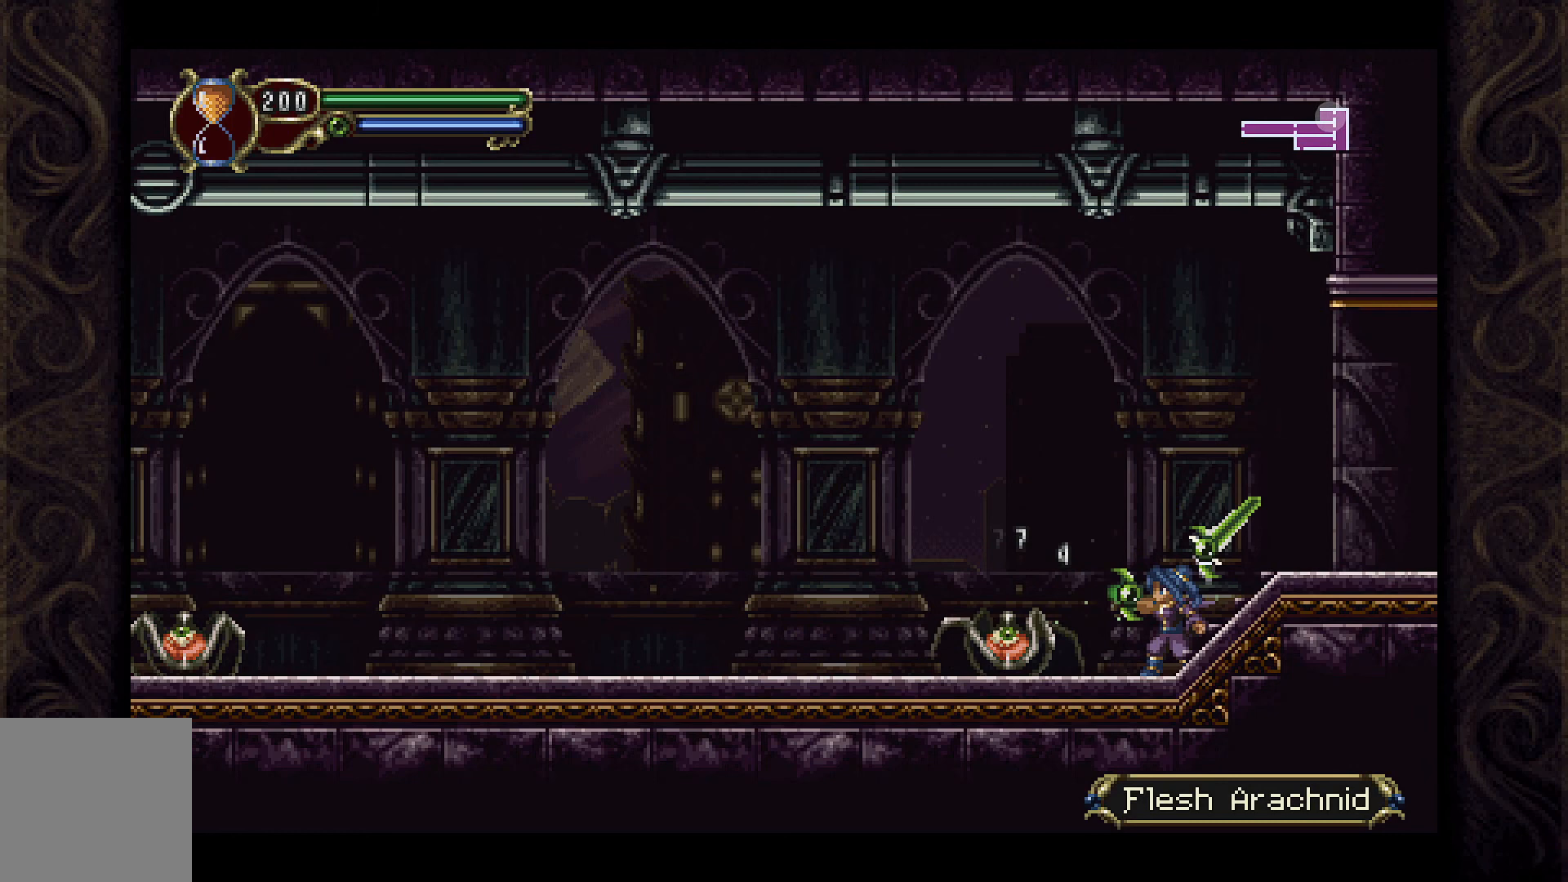
Gameplay with a controller (Xbox layout); each line is a JSON object with the inputs held at the frame after it. "events" lists button and stick changes between this image and that frame as [ms after this image, input, new state], when the widget could be followed in between.
{"buttons": [], "left_stick": "center", "right_stick": "center", "events": [[67, "X", "up"], [133, "X", "down"], [200, "X", "up"], [300, "X", "down"], [367, "X", "up"]]}
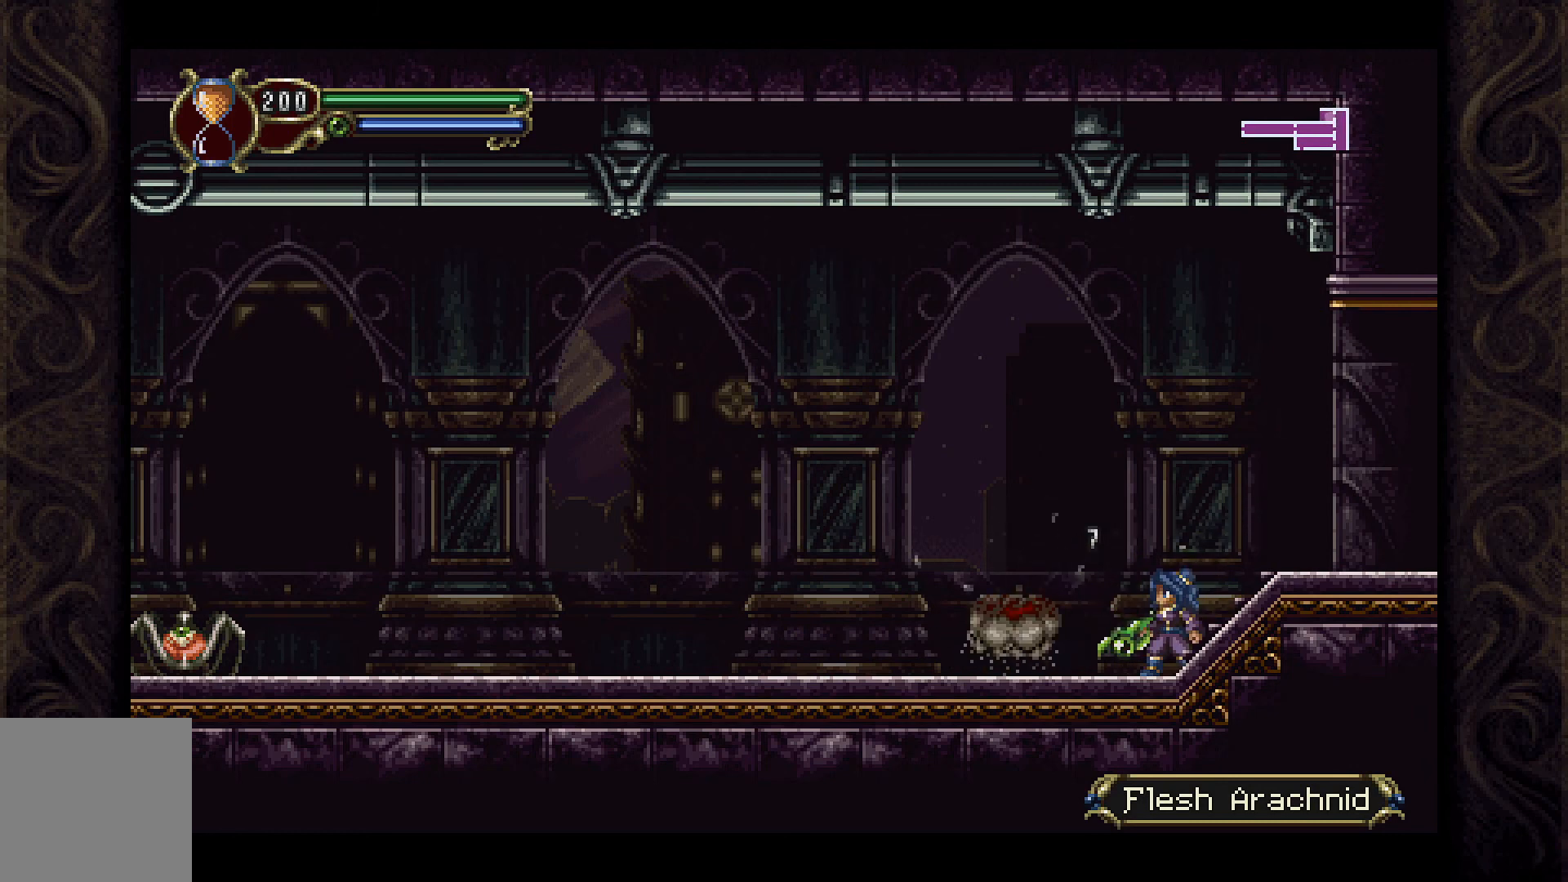
{"buttons": ["DPAD_LEFT"], "left_stick": "center", "right_stick": "center", "events": [[33, "DPAD_LEFT", "down"]]}
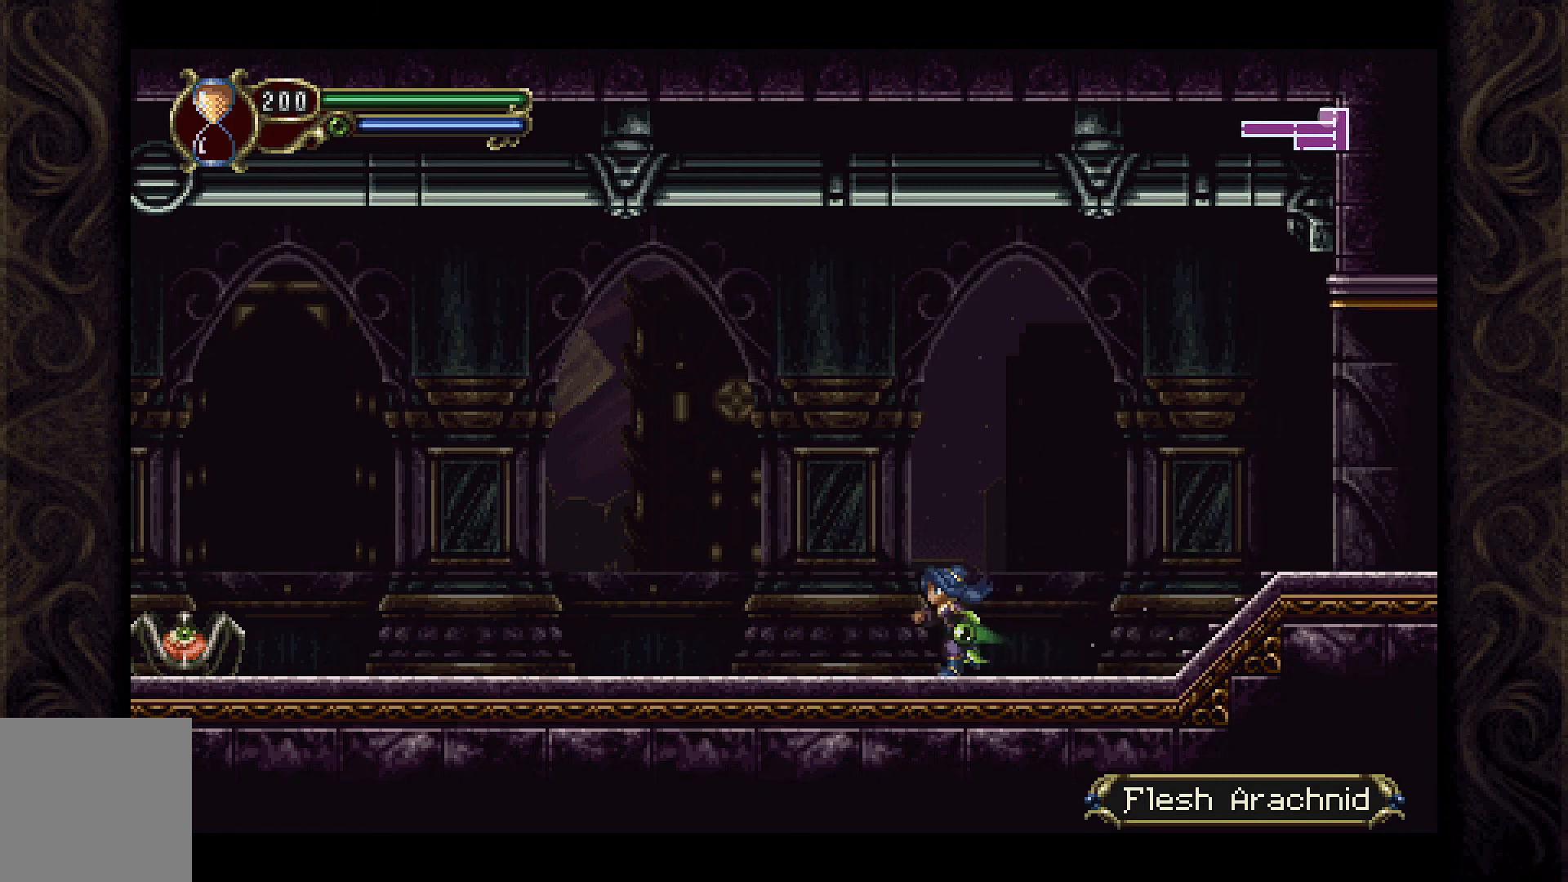
{"buttons": ["A", "DPAD_LEFT"], "left_stick": "center", "right_stick": "center", "events": [[300, "A", "down"]]}
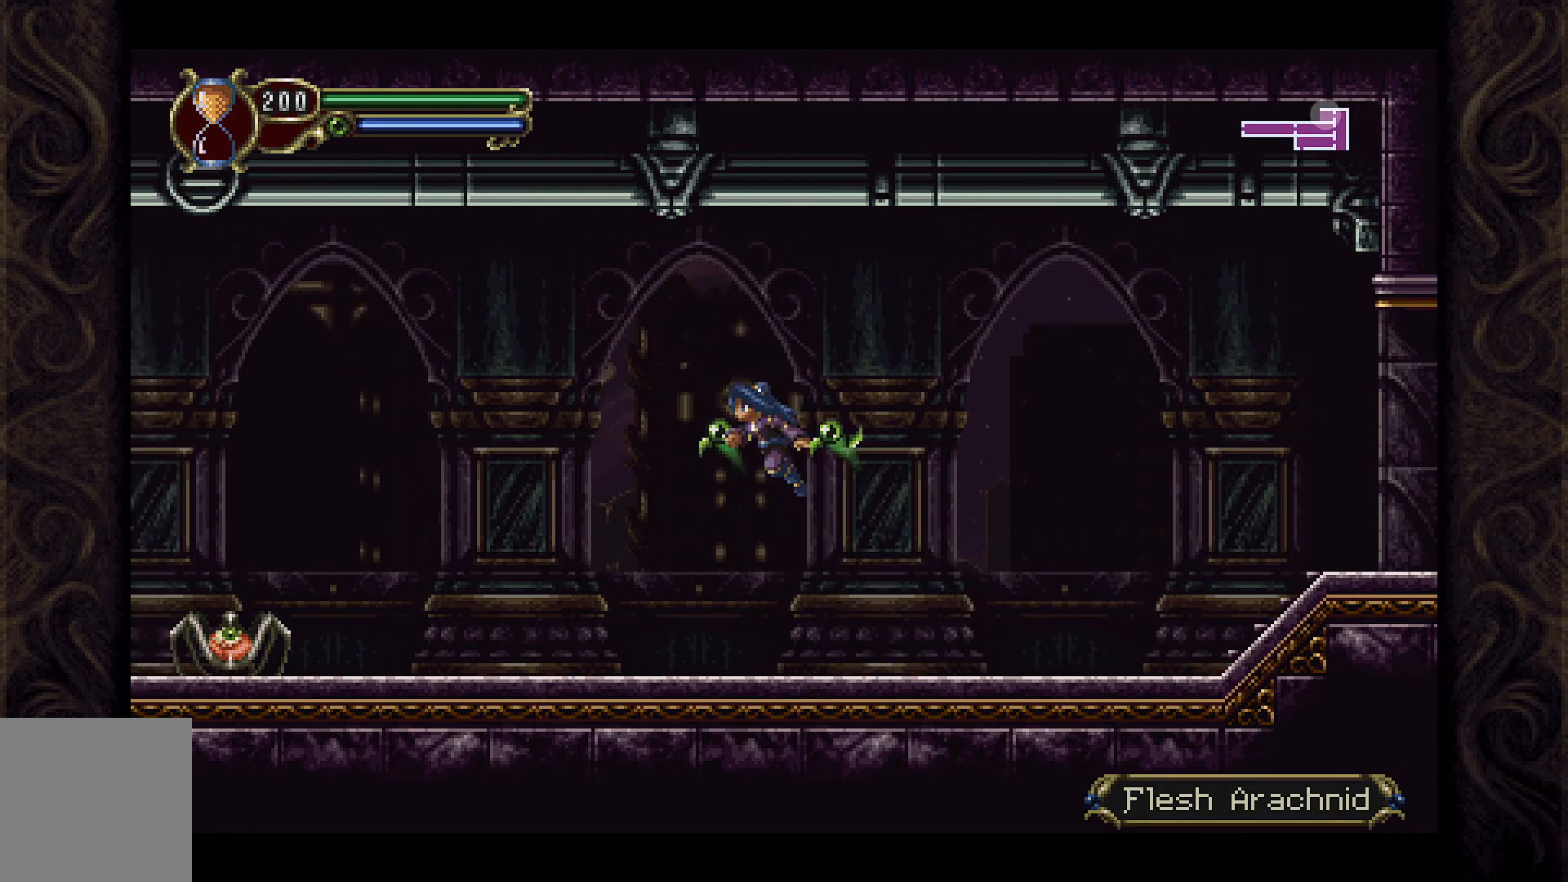
{"buttons": [], "left_stick": "center", "right_stick": "center", "events": [[100, "A", "up"], [367, "DPAD_LEFT", "up"], [400, "X", "down"], [500, "X", "up"]]}
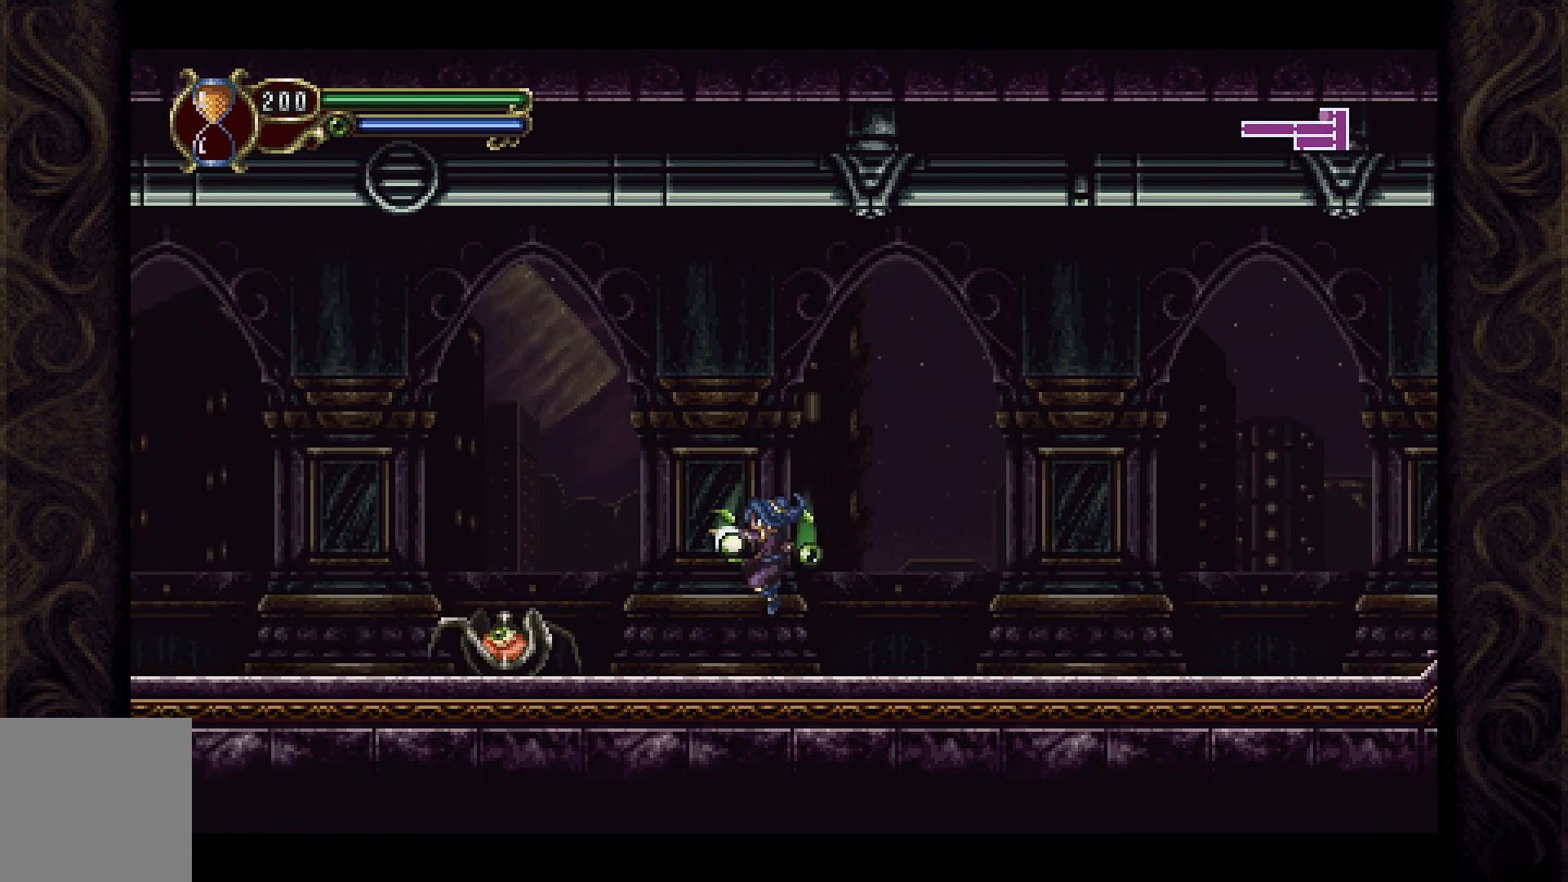
{"buttons": [], "left_stick": "center", "right_stick": "center", "events": [[100, "X", "down"], [167, "X", "up"], [267, "X", "down"], [367, "X", "up"], [433, "X", "down"], [500, "X", "up"]]}
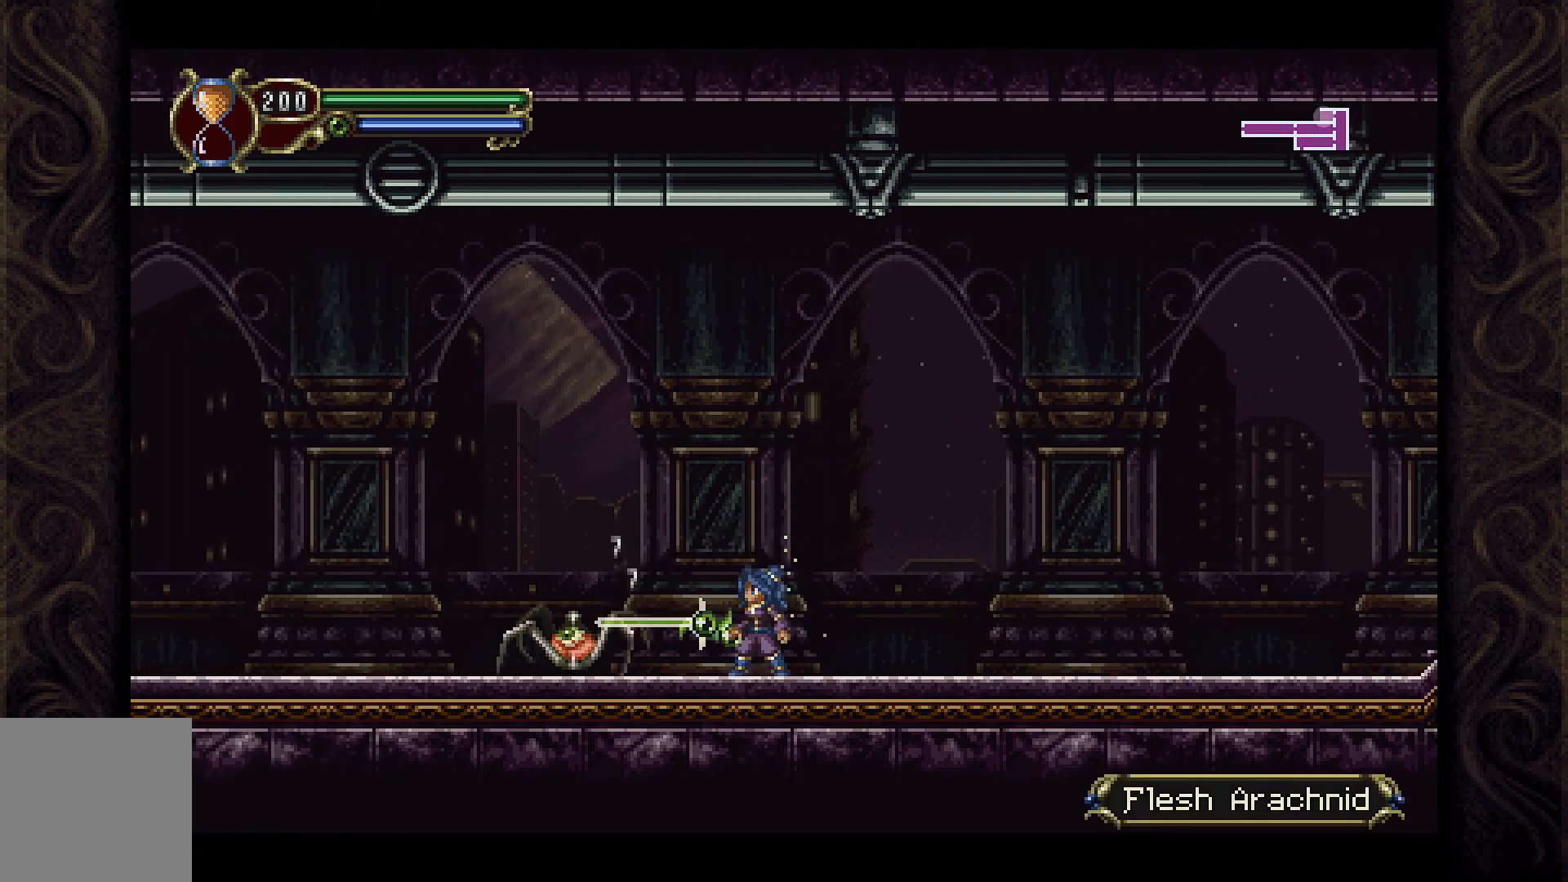
{"buttons": [], "left_stick": "center", "right_stick": "center", "events": [[100, "X", "down"], [167, "X", "up"], [267, "X", "down"], [300, "X", "up"], [400, "X", "down"], [500, "X", "up"]]}
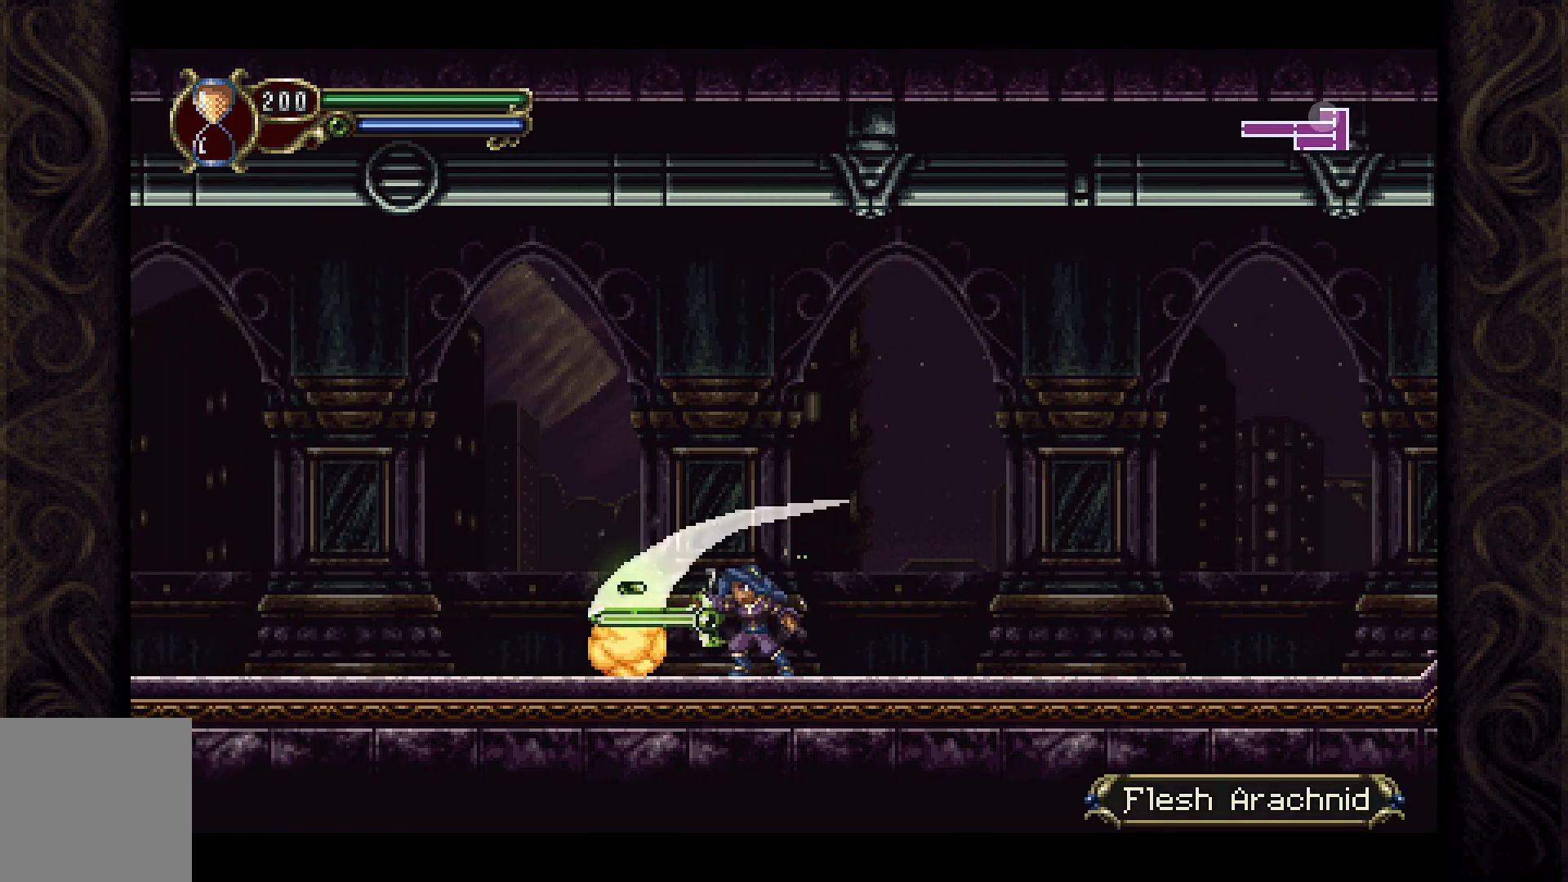
{"buttons": ["DPAD_LEFT"], "left_stick": "center", "right_stick": "center", "events": [[200, "DPAD_LEFT", "down"]]}
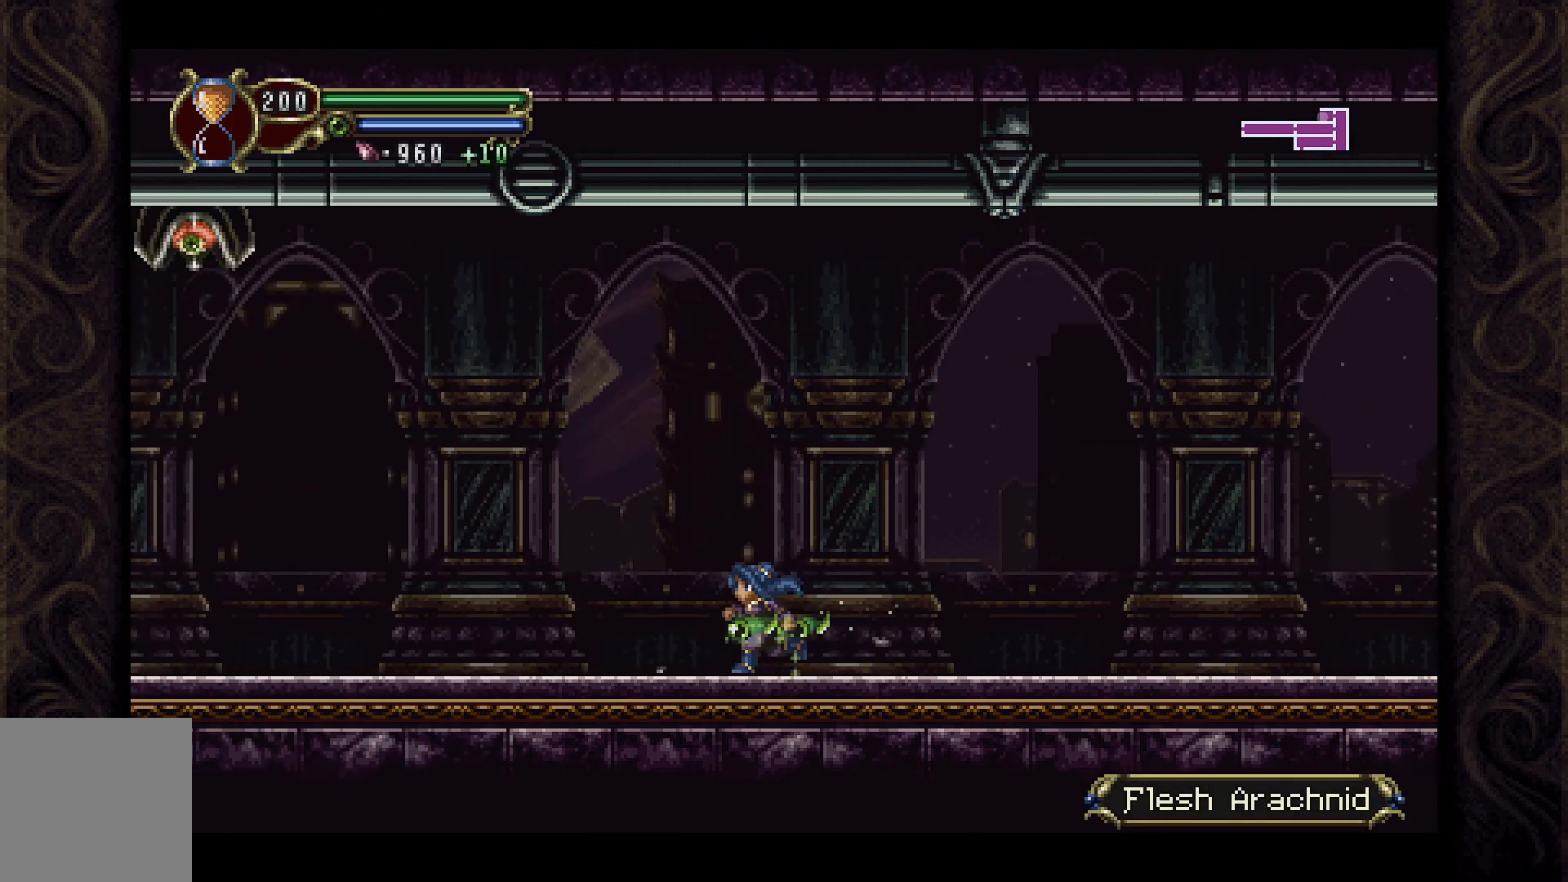
{"buttons": ["A"], "left_stick": "center", "right_stick": "center", "events": [[433, "DPAD_LEFT", "up"], [500, "A", "down"]]}
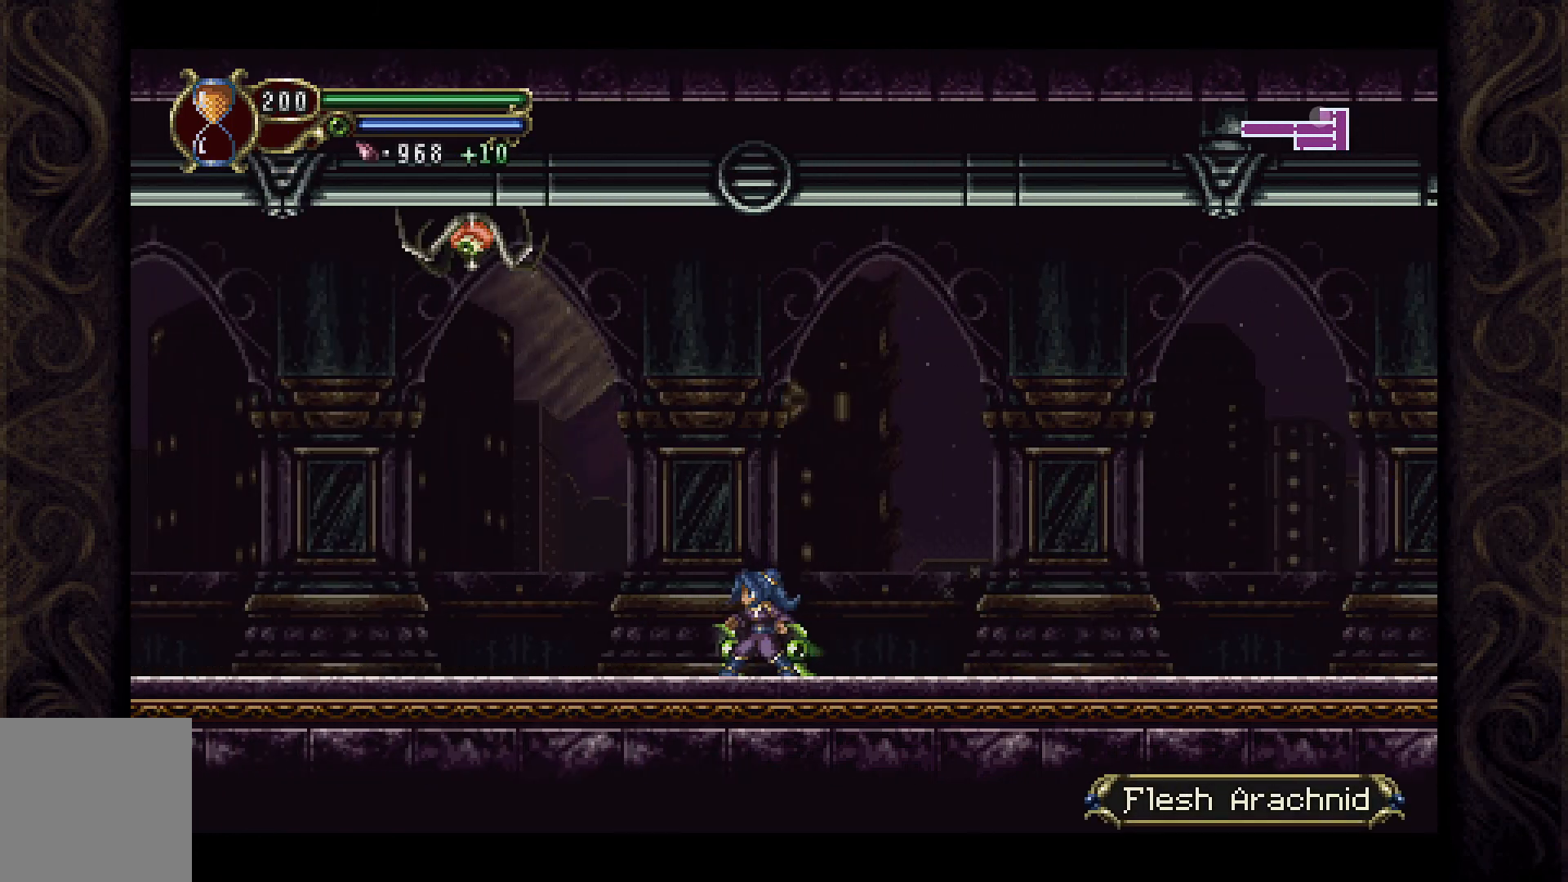
{"buttons": ["DPAD_RIGHT"], "left_stick": "center", "right_stick": "center", "events": [[100, "DPAD_LEFT", "down"], [200, "A", "up"], [267, "DPAD_LEFT", "up"], [300, "DPAD_LEFT", "down"], [433, "DPAD_LEFT", "up"], [500, "DPAD_RIGHT", "down"]]}
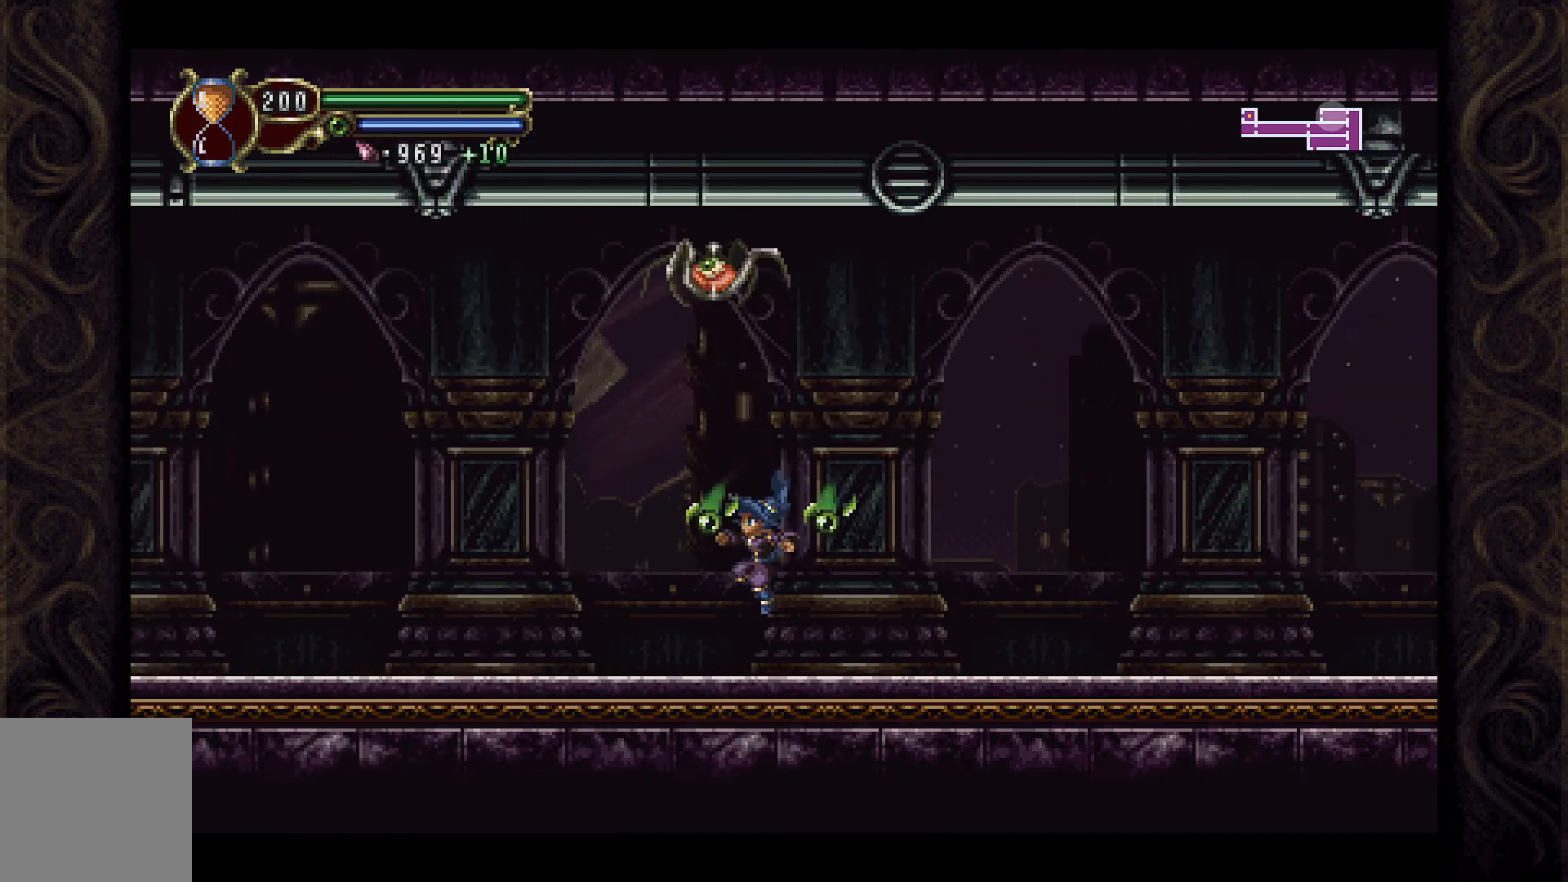
{"buttons": ["DPAD_RIGHT"], "left_stick": "center", "right_stick": "center", "events": []}
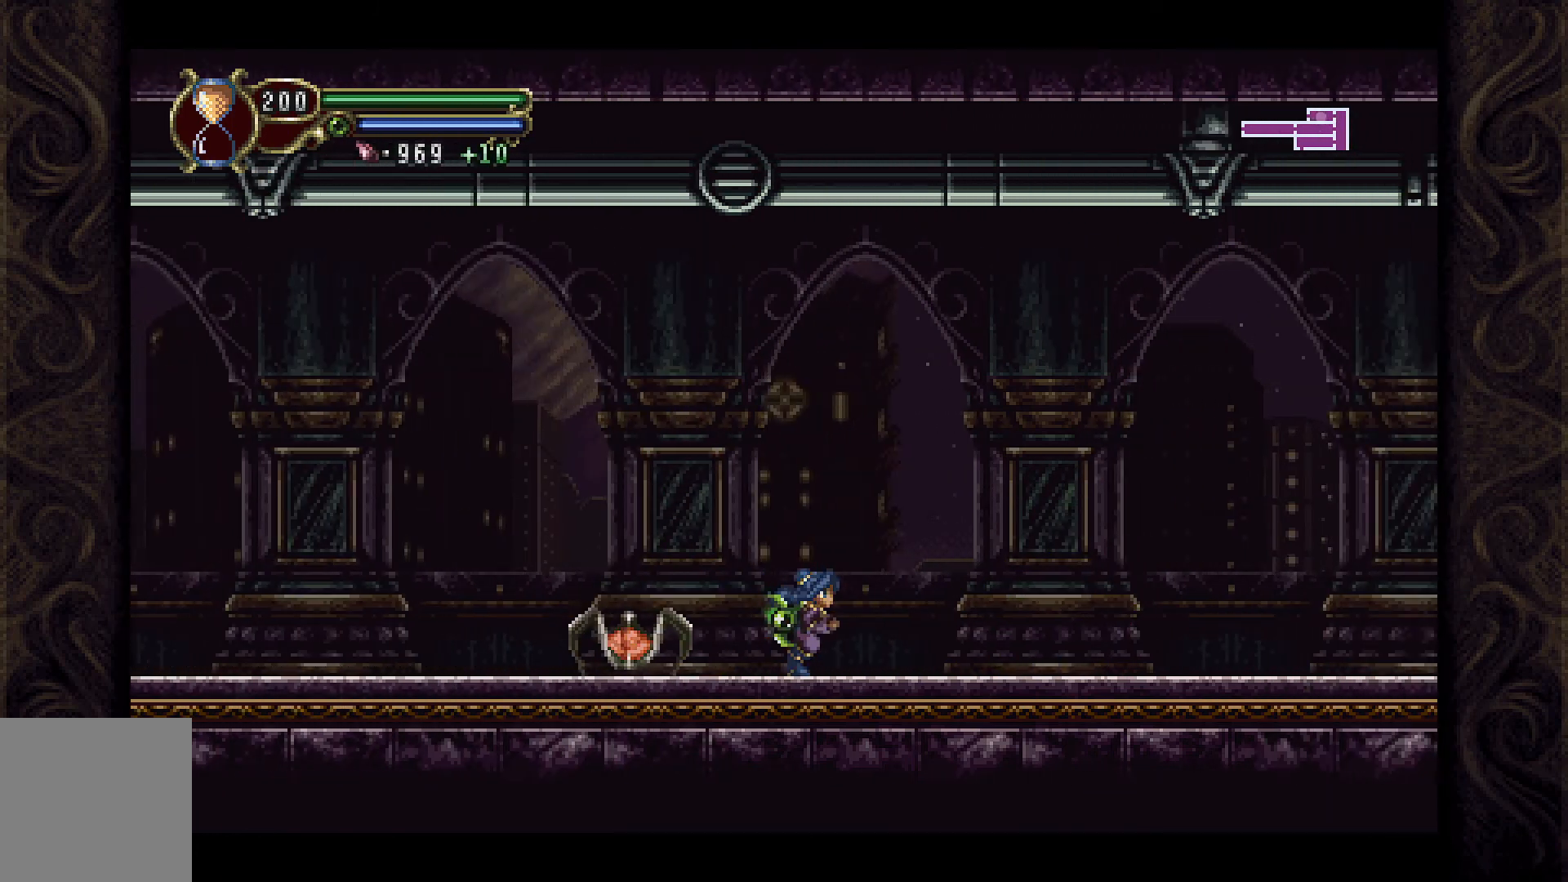
{"buttons": ["X"], "left_stick": "center", "right_stick": "center", "events": [[367, "DPAD_RIGHT", "up"], [400, "DPAD_LEFT", "down"], [467, "DPAD_LEFT", "up"], [500, "X", "down"]]}
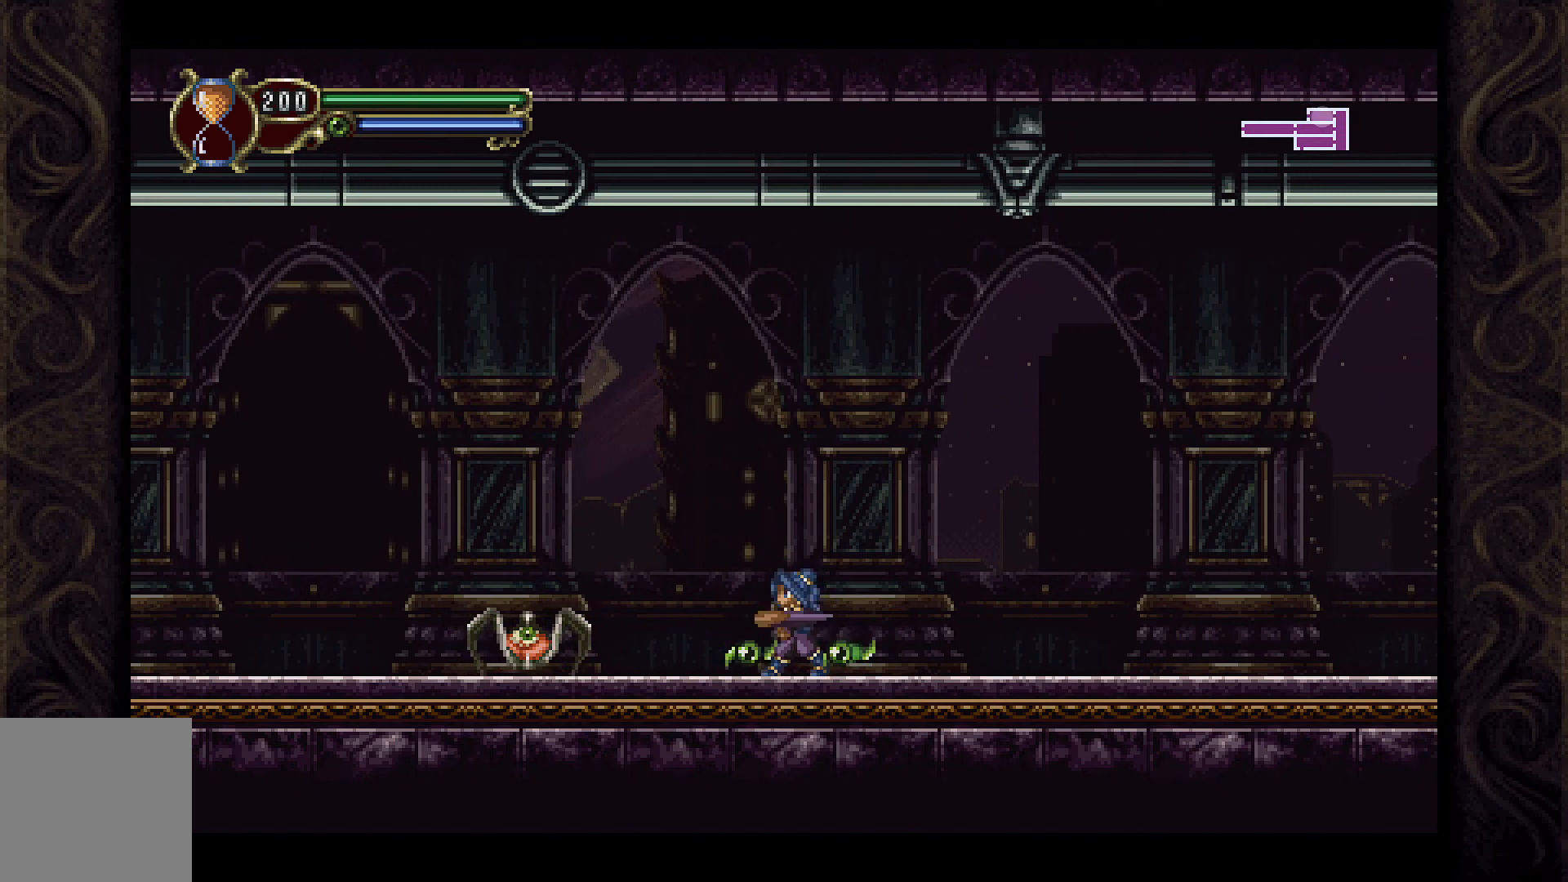
{"buttons": ["X"], "left_stick": "center", "right_stick": "center", "events": [[100, "X", "up"], [167, "X", "down"], [233, "X", "up"], [333, "X", "down"], [400, "X", "up"], [500, "X", "down"]]}
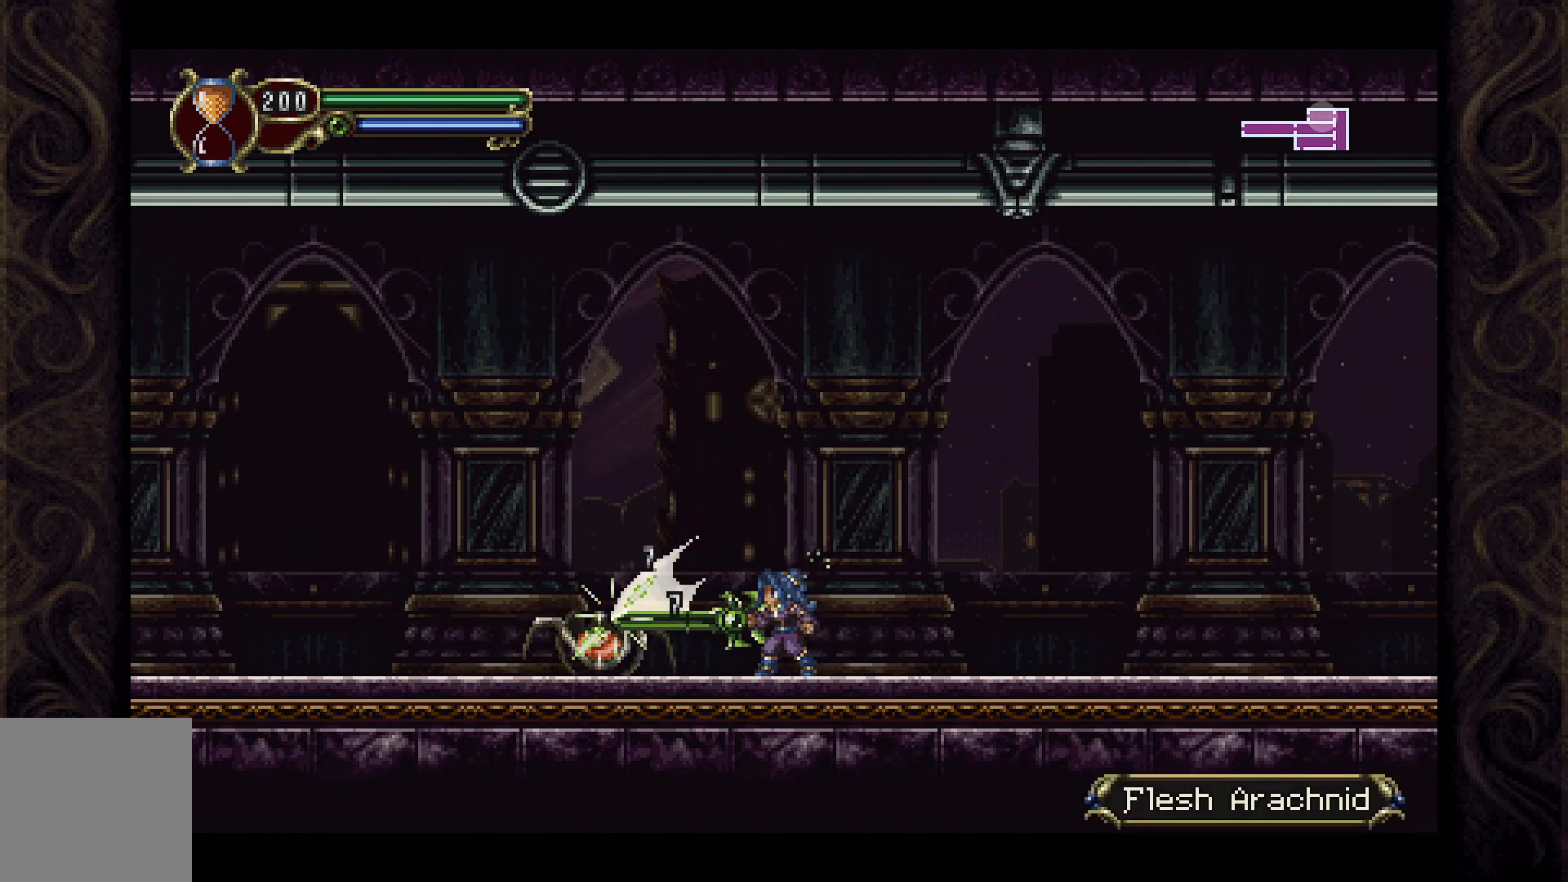
{"buttons": [], "left_stick": "center", "right_stick": "center", "events": [[67, "X", "up"], [167, "X", "down"], [233, "X", "up"], [300, "X", "down"], [367, "X", "up"]]}
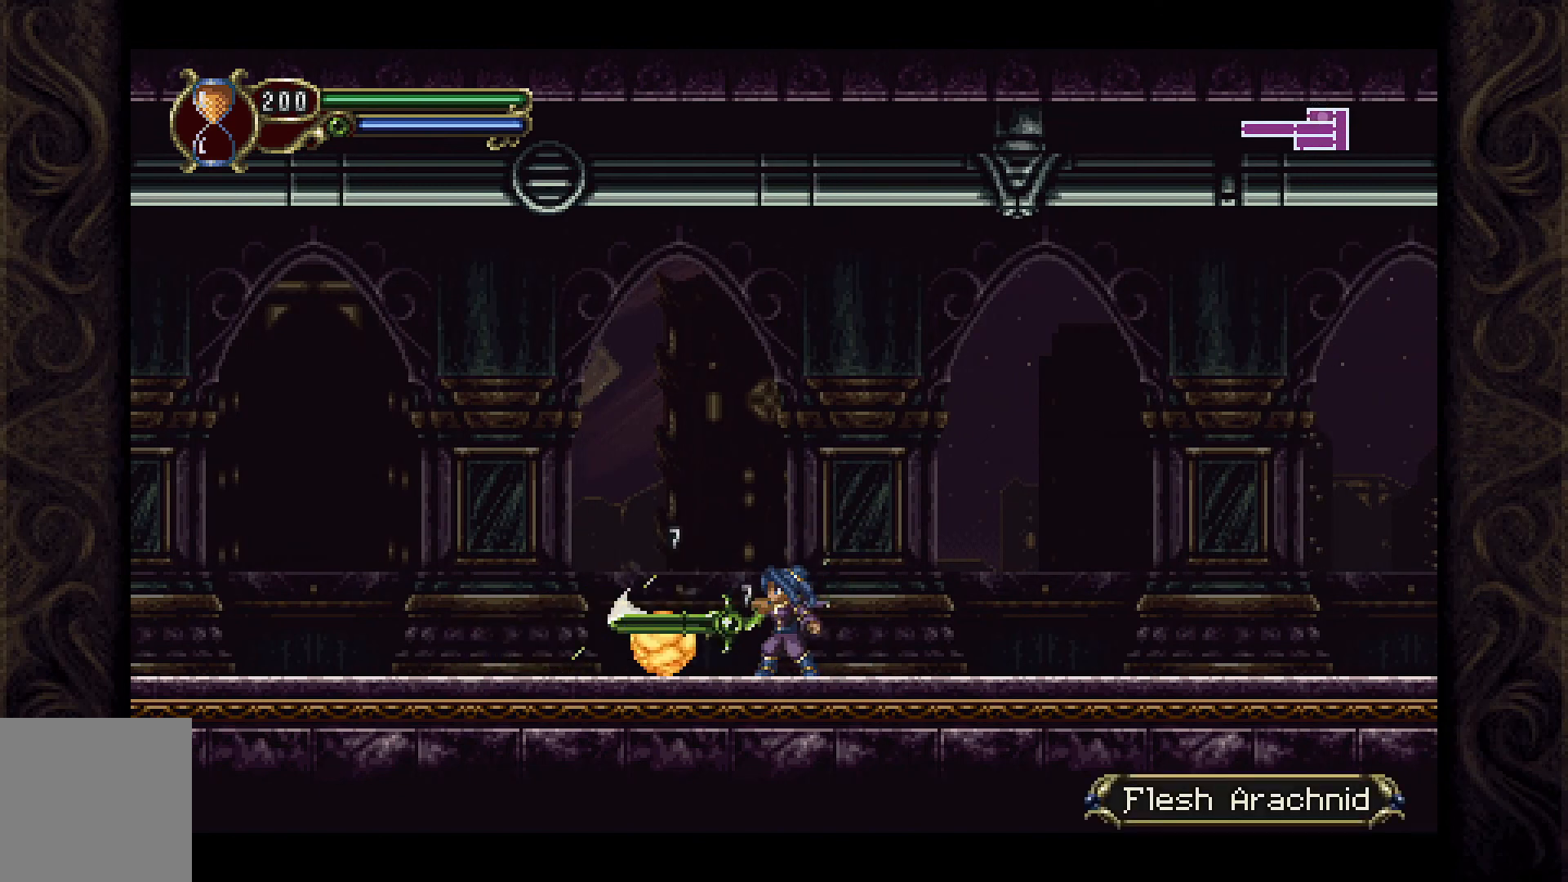
{"buttons": ["DPAD_LEFT"], "left_stick": "center", "right_stick": "center", "events": [[200, "DPAD_LEFT", "down"]]}
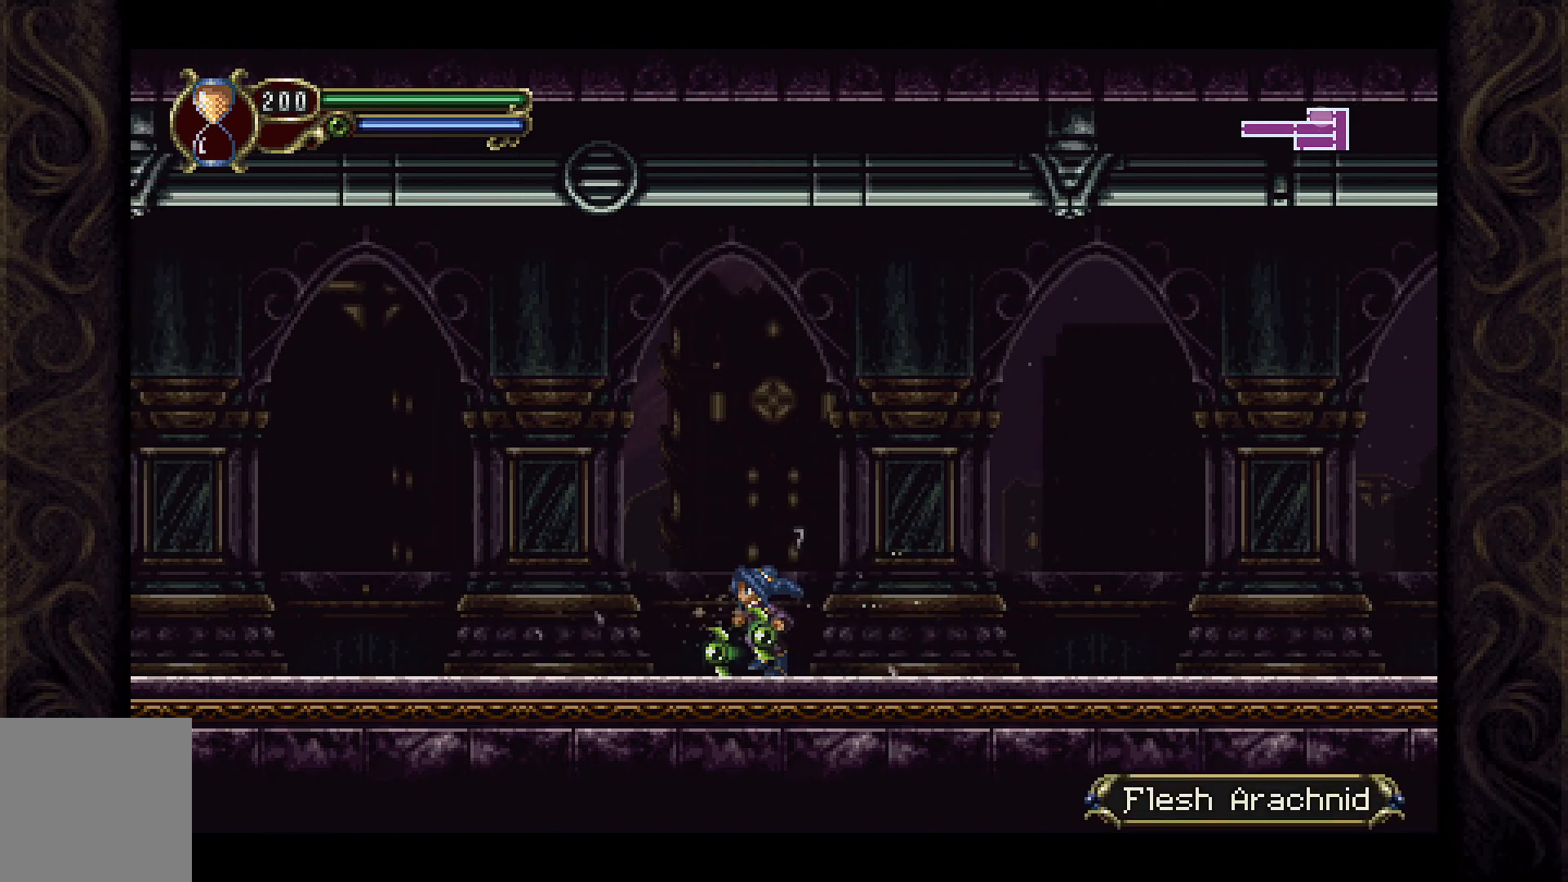
{"buttons": ["DPAD_LEFT"], "left_stick": "center", "right_stick": "center", "events": []}
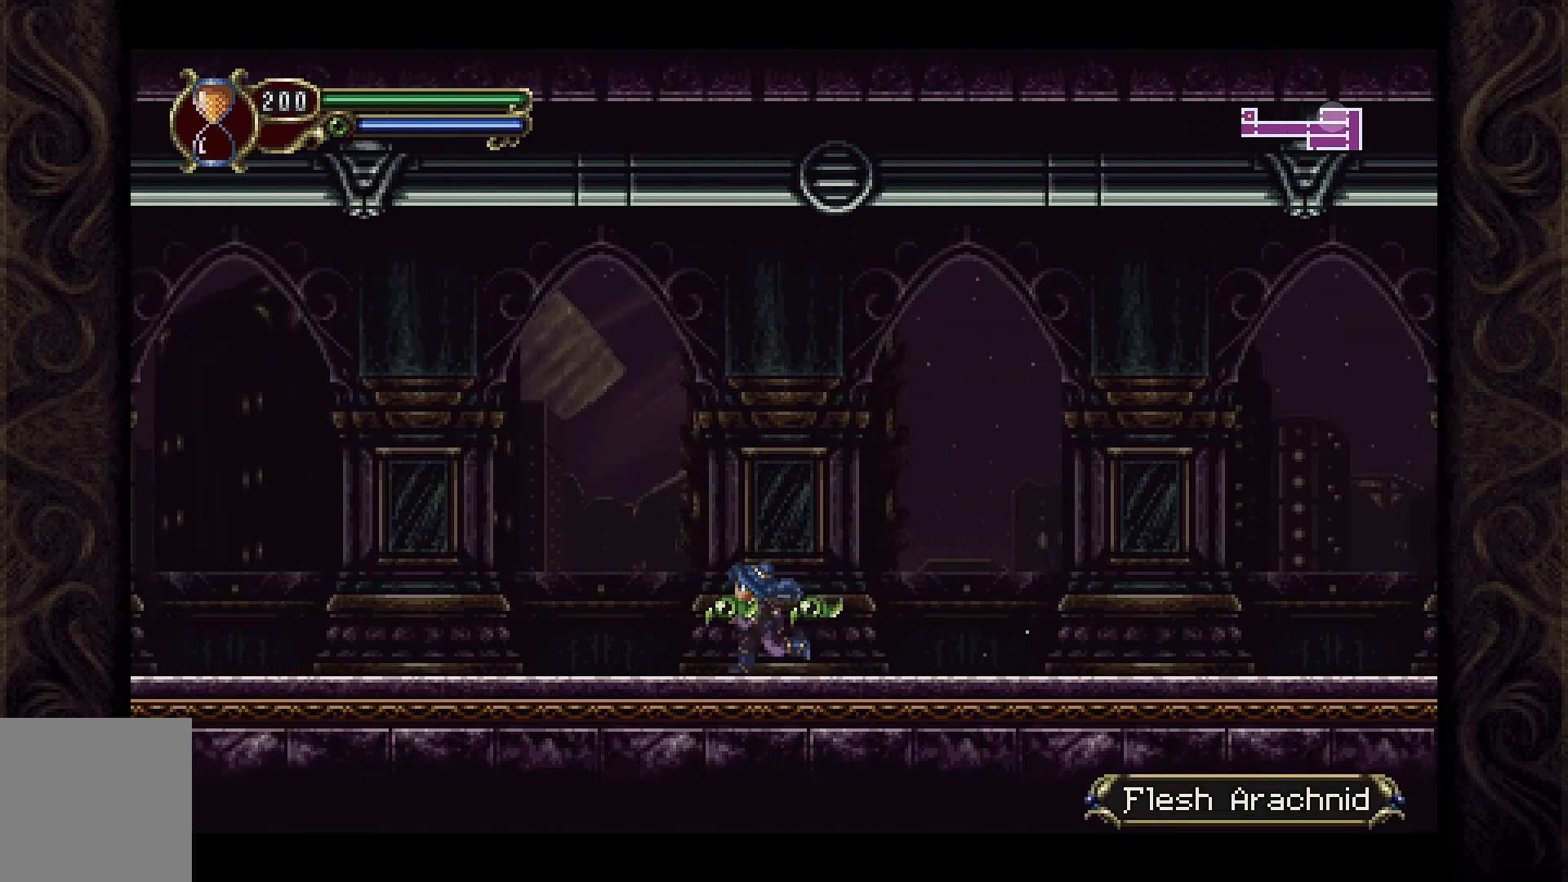
{"buttons": ["DPAD_LEFT"], "left_stick": "center", "right_stick": "center", "events": []}
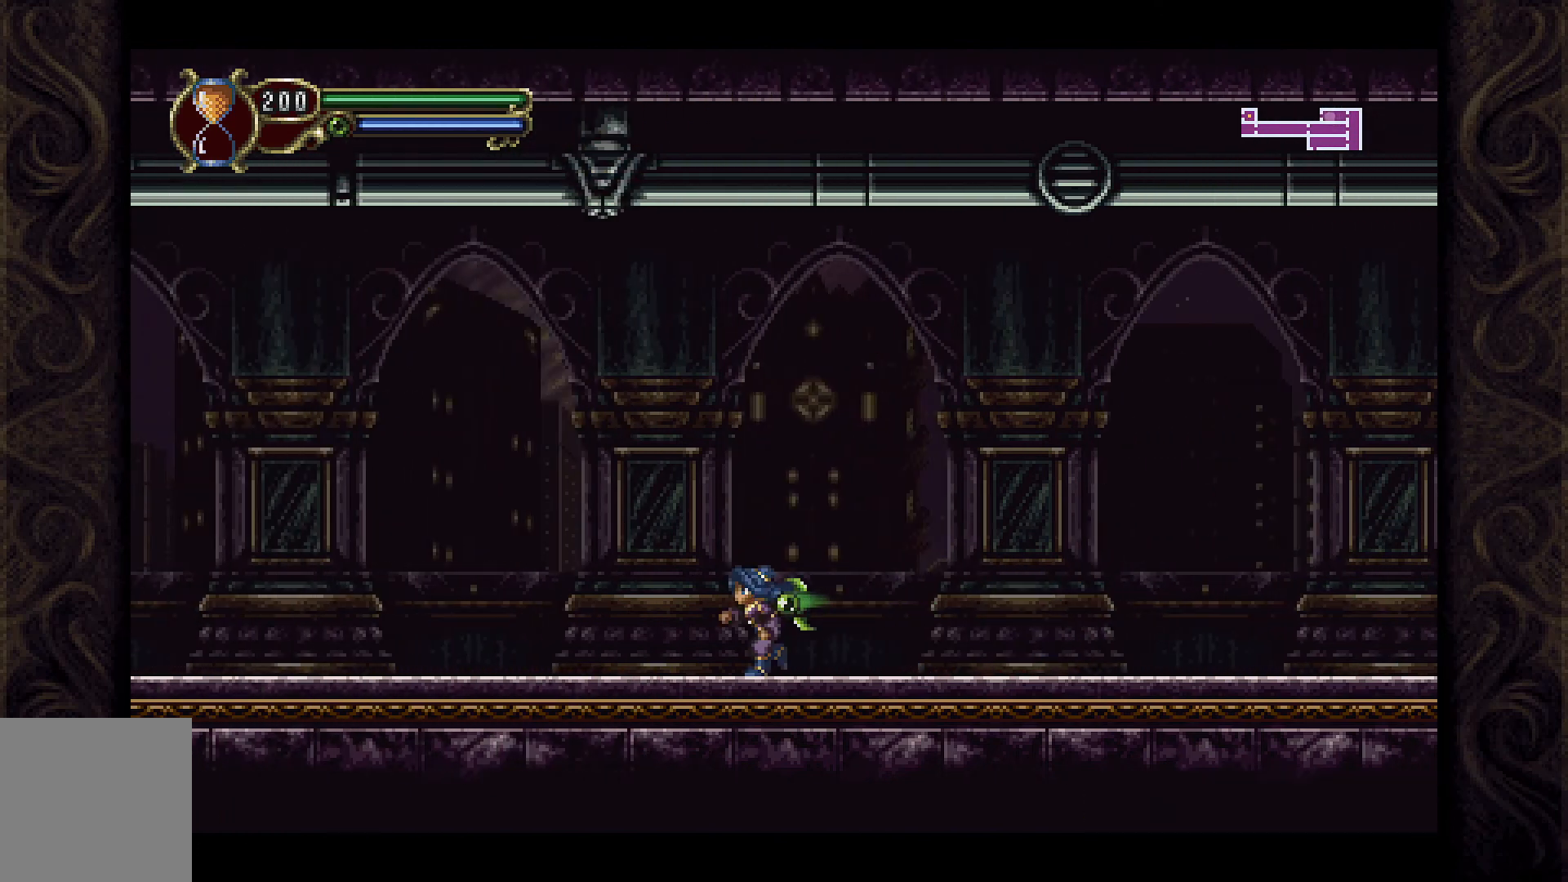
{"buttons": ["DPAD_LEFT"], "left_stick": "center", "right_stick": "center", "events": []}
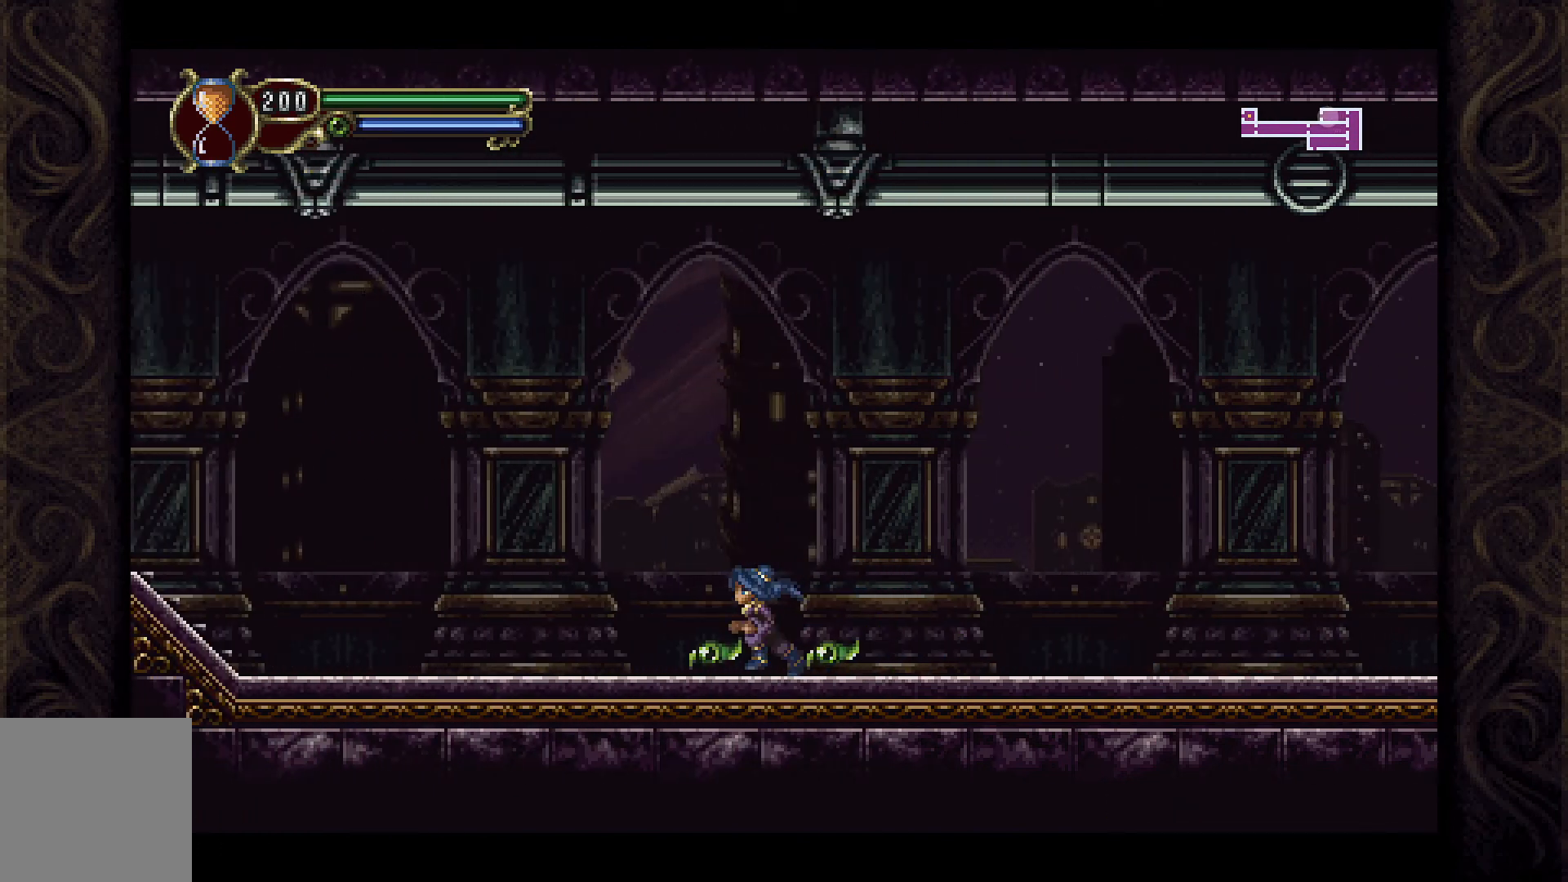
{"buttons": ["DPAD_LEFT"], "left_stick": "center", "right_stick": "center", "events": []}
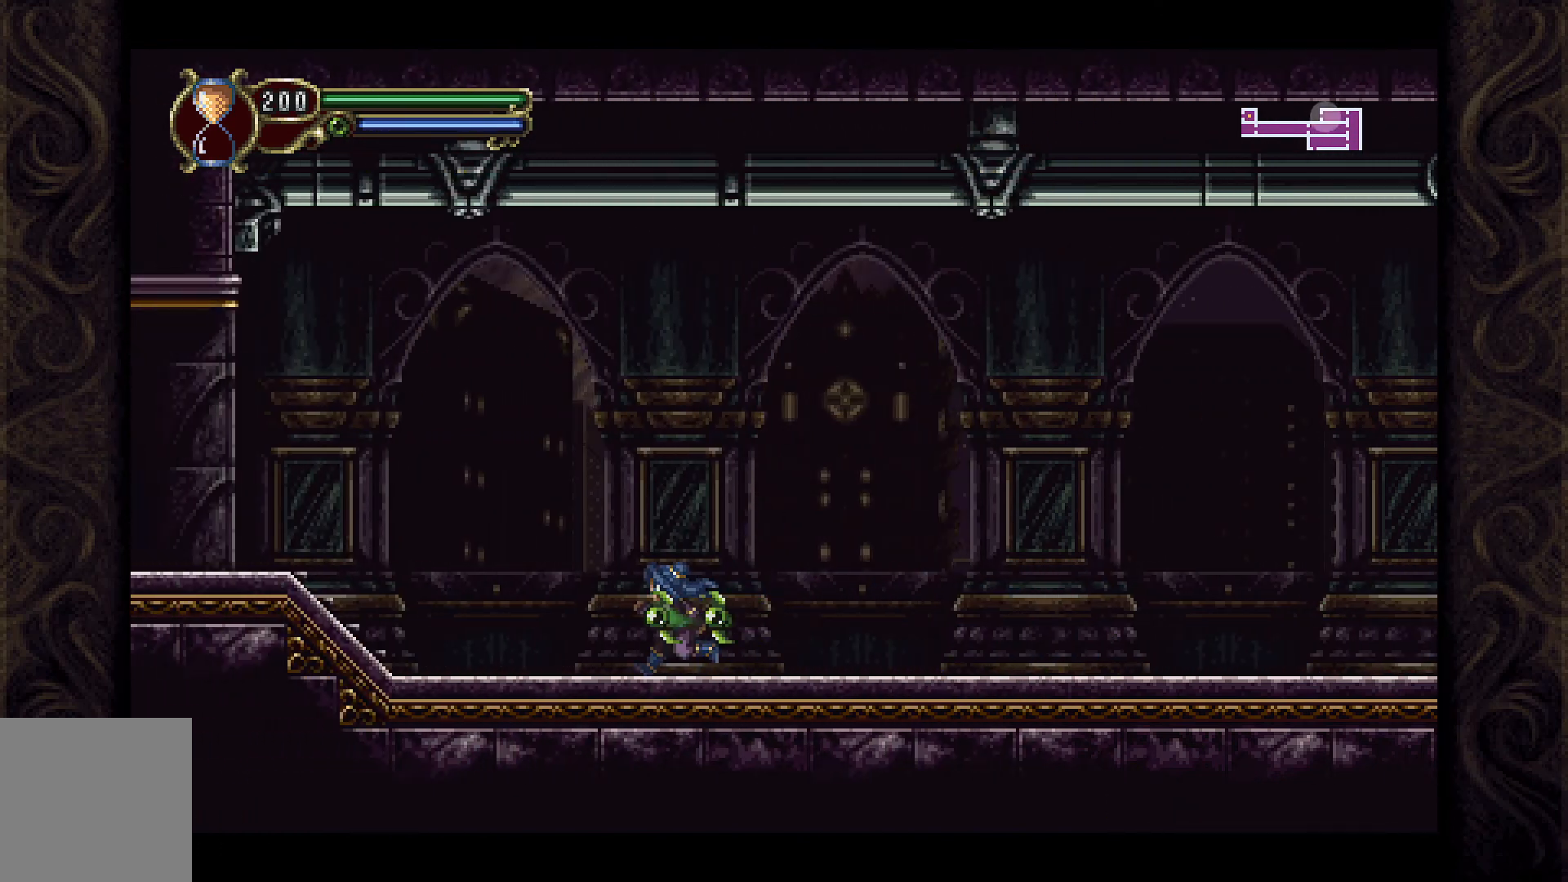
{"buttons": ["A", "DPAD_LEFT"], "left_stick": "center", "right_stick": "center", "events": [[167, "A", "down"]]}
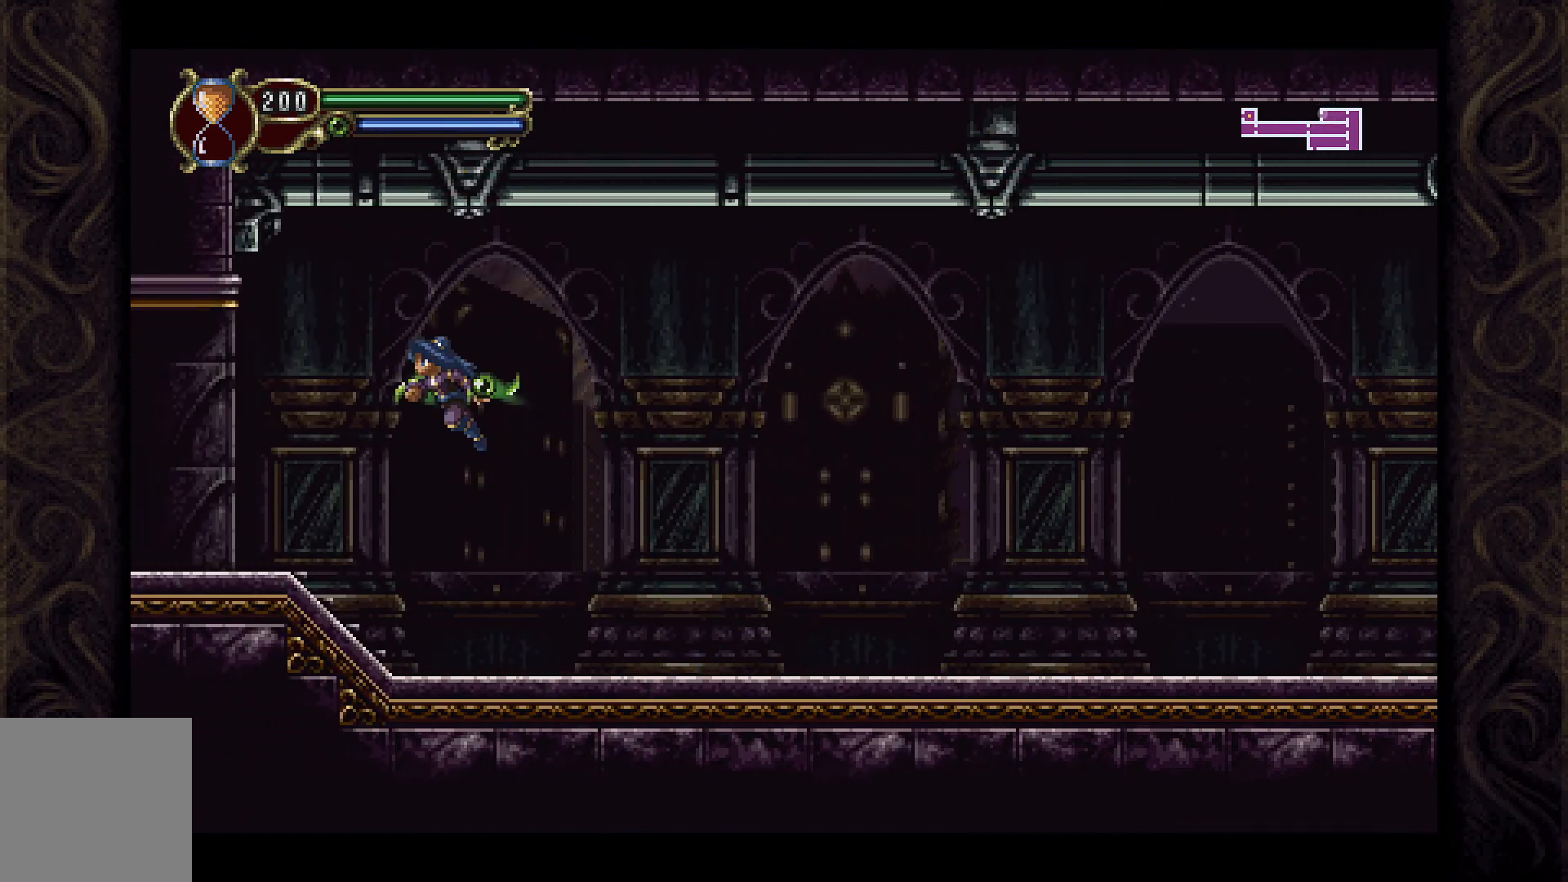
{"buttons": ["DPAD_LEFT"], "left_stick": "center", "right_stick": "center", "events": [[133, "A", "up"]]}
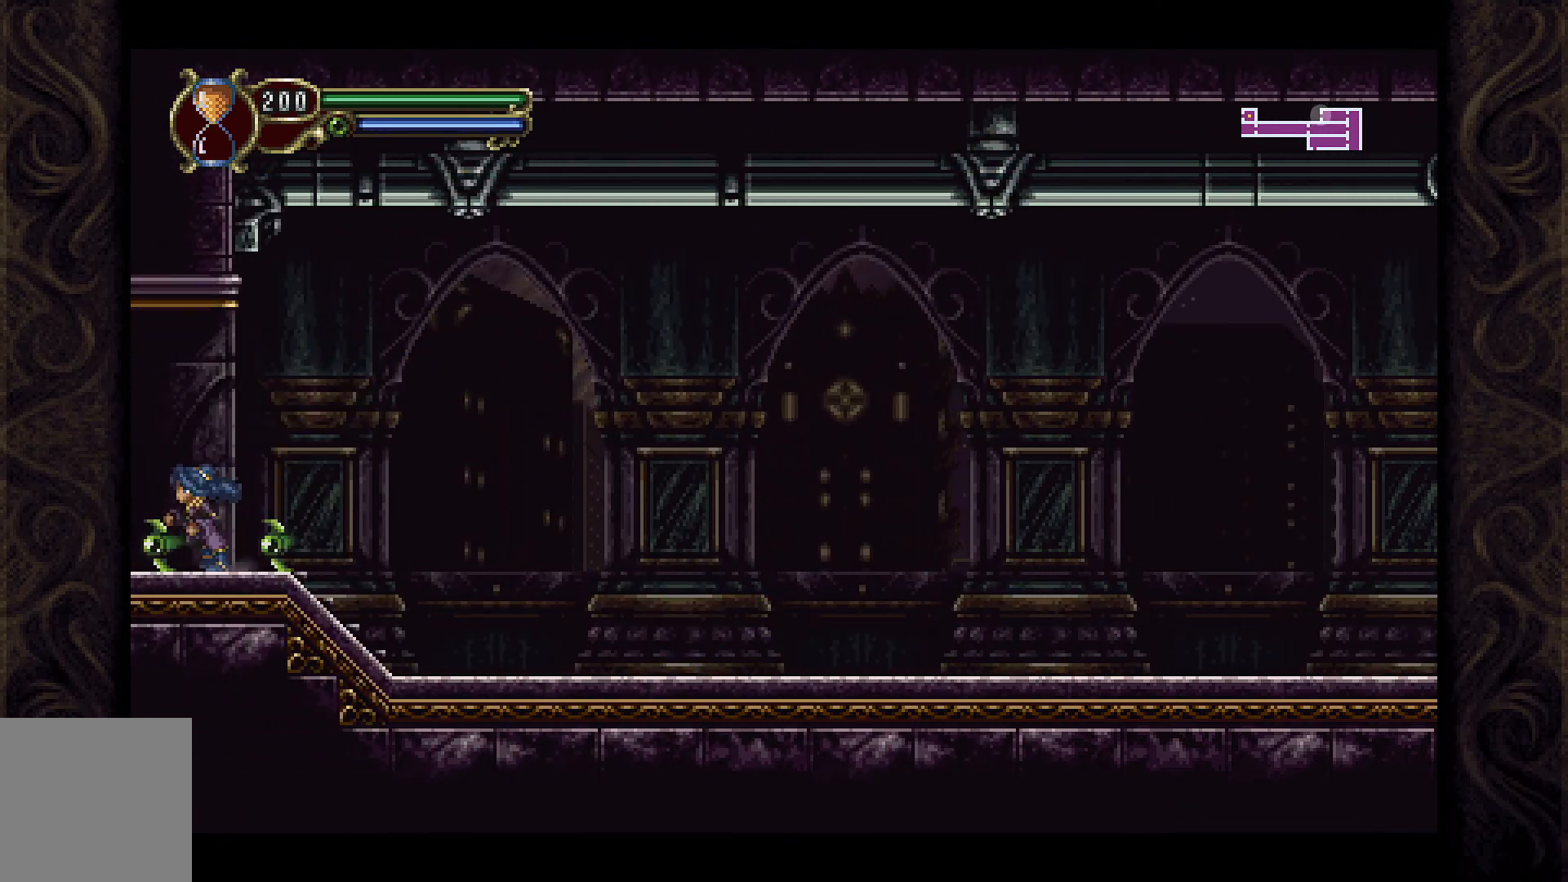
{"buttons": [], "left_stick": "center", "right_stick": "center", "events": [[300, "DPAD_LEFT", "up"]]}
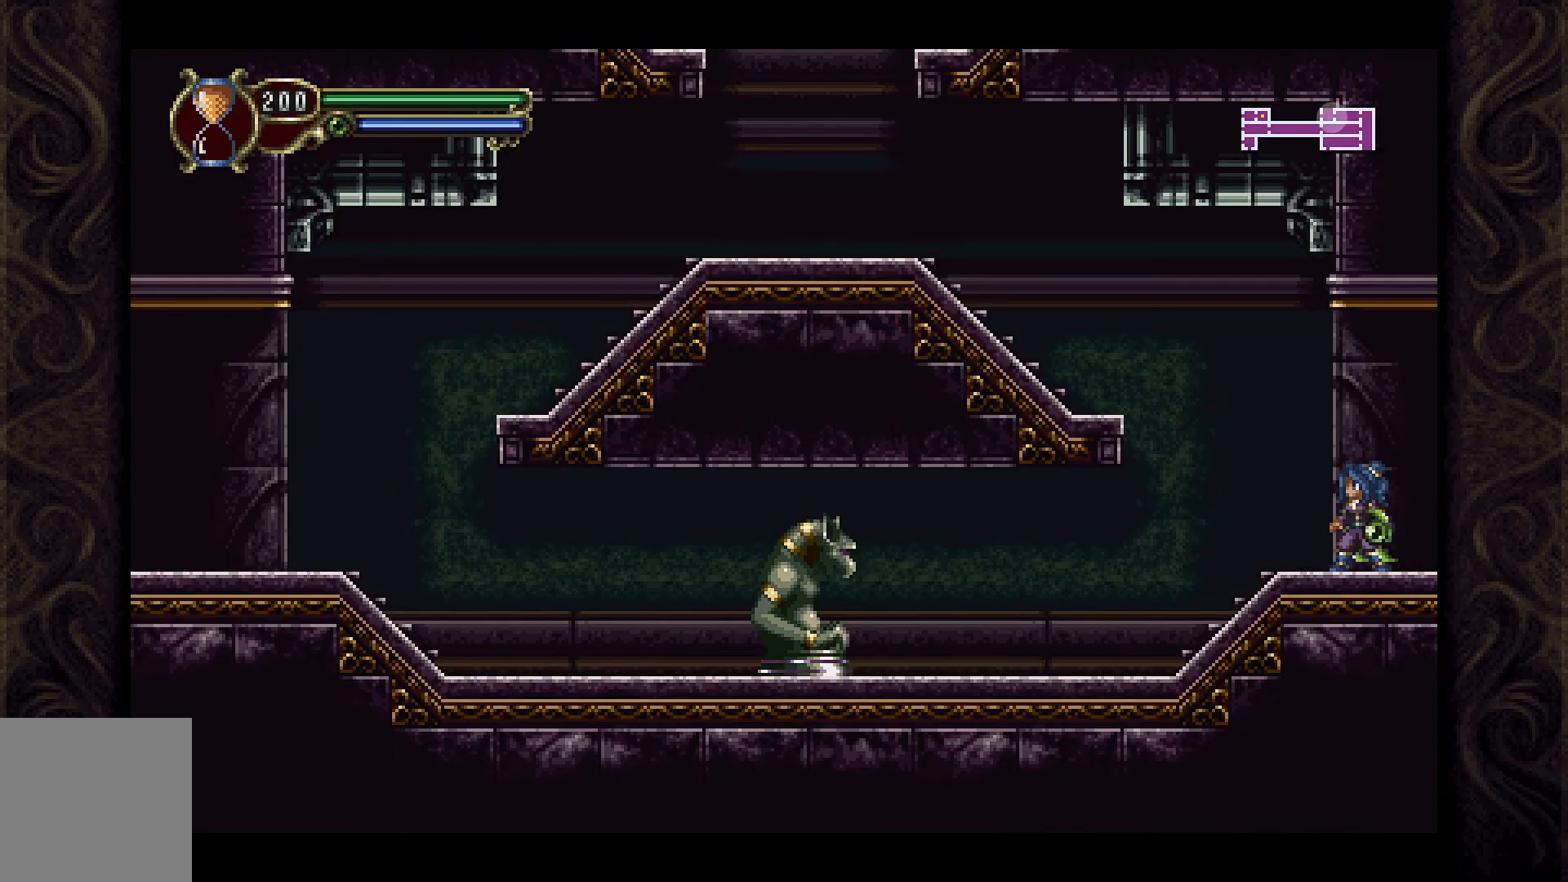
{"buttons": [], "left_stick": "center", "right_stick": "center", "events": [[333, "DPAD_LEFT", "down"], [400, "DPAD_LEFT", "up"]]}
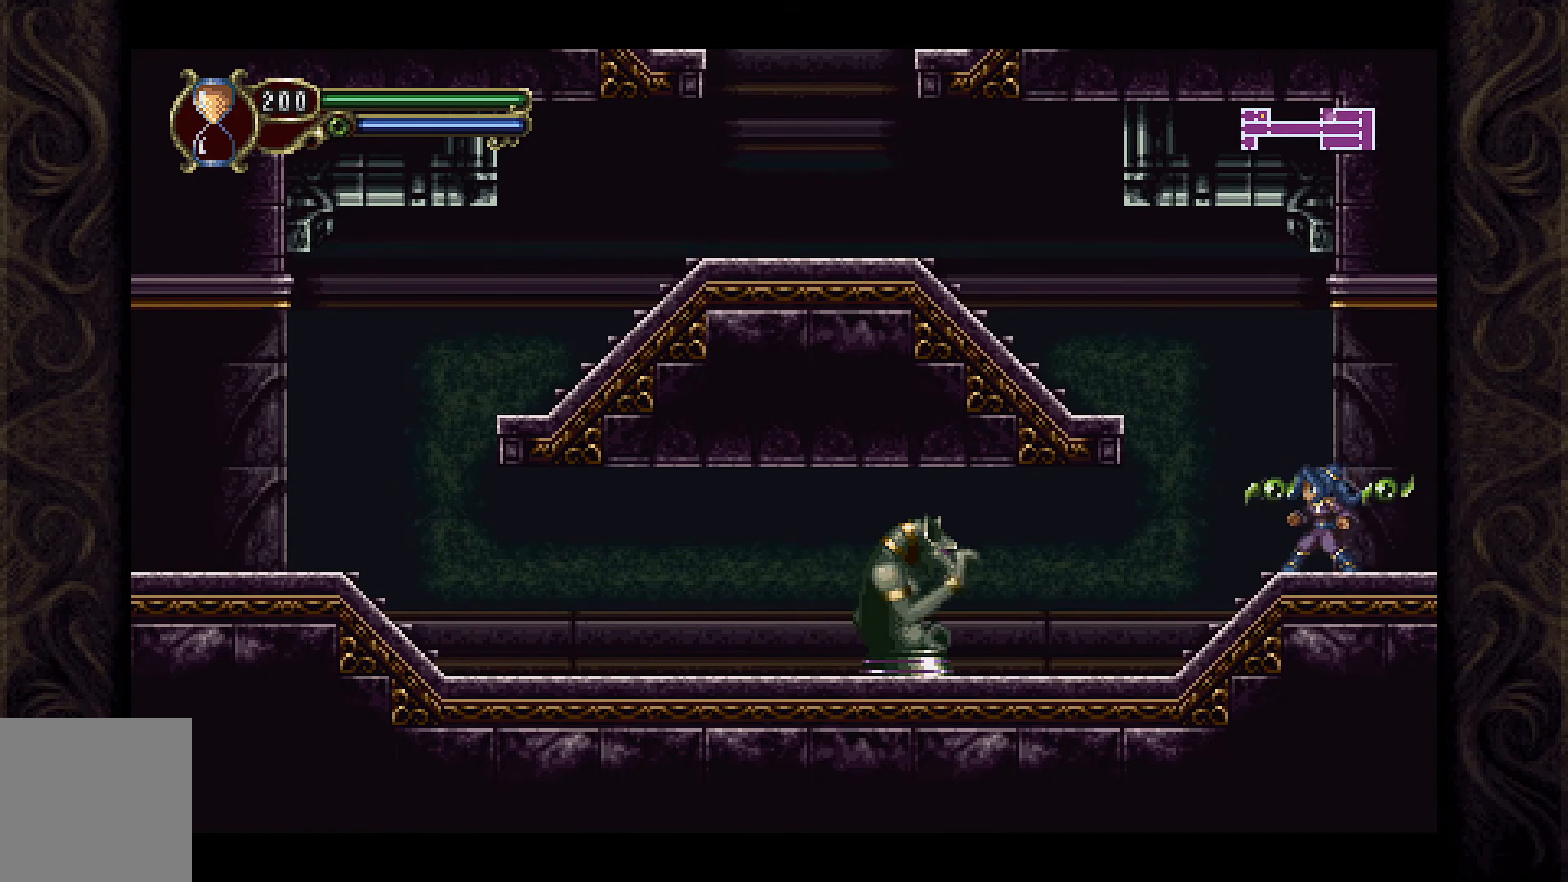
{"buttons": ["A", "DPAD_LEFT"], "left_stick": "center", "right_stick": "center", "events": [[200, "A", "down"], [233, "DPAD_LEFT", "down"]]}
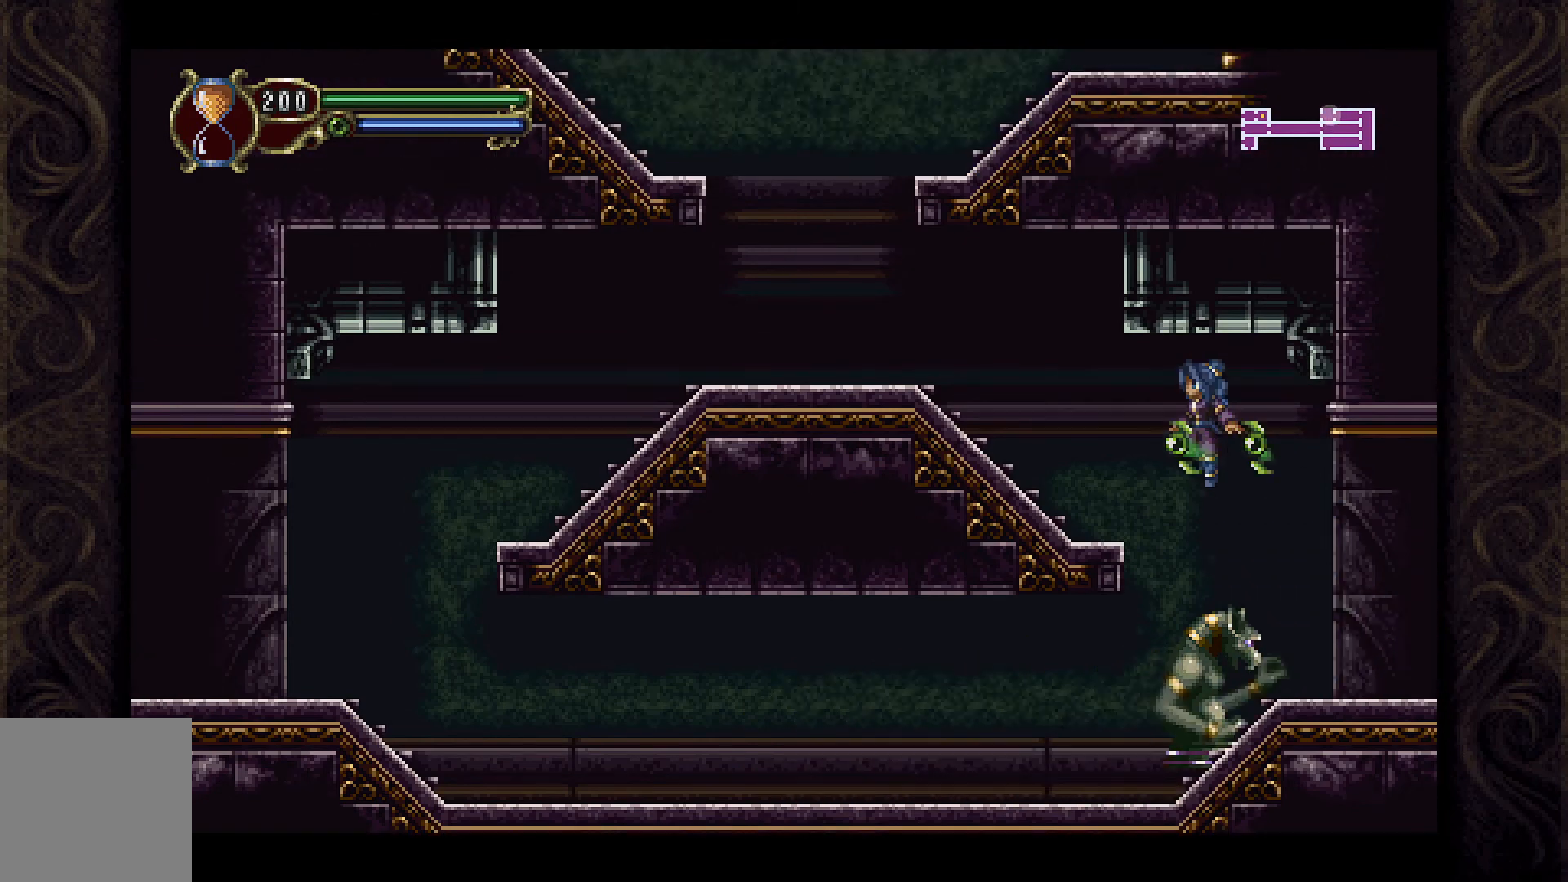
{"buttons": ["DPAD_LEFT"], "left_stick": "center", "right_stick": "center", "events": [[167, "A", "up"]]}
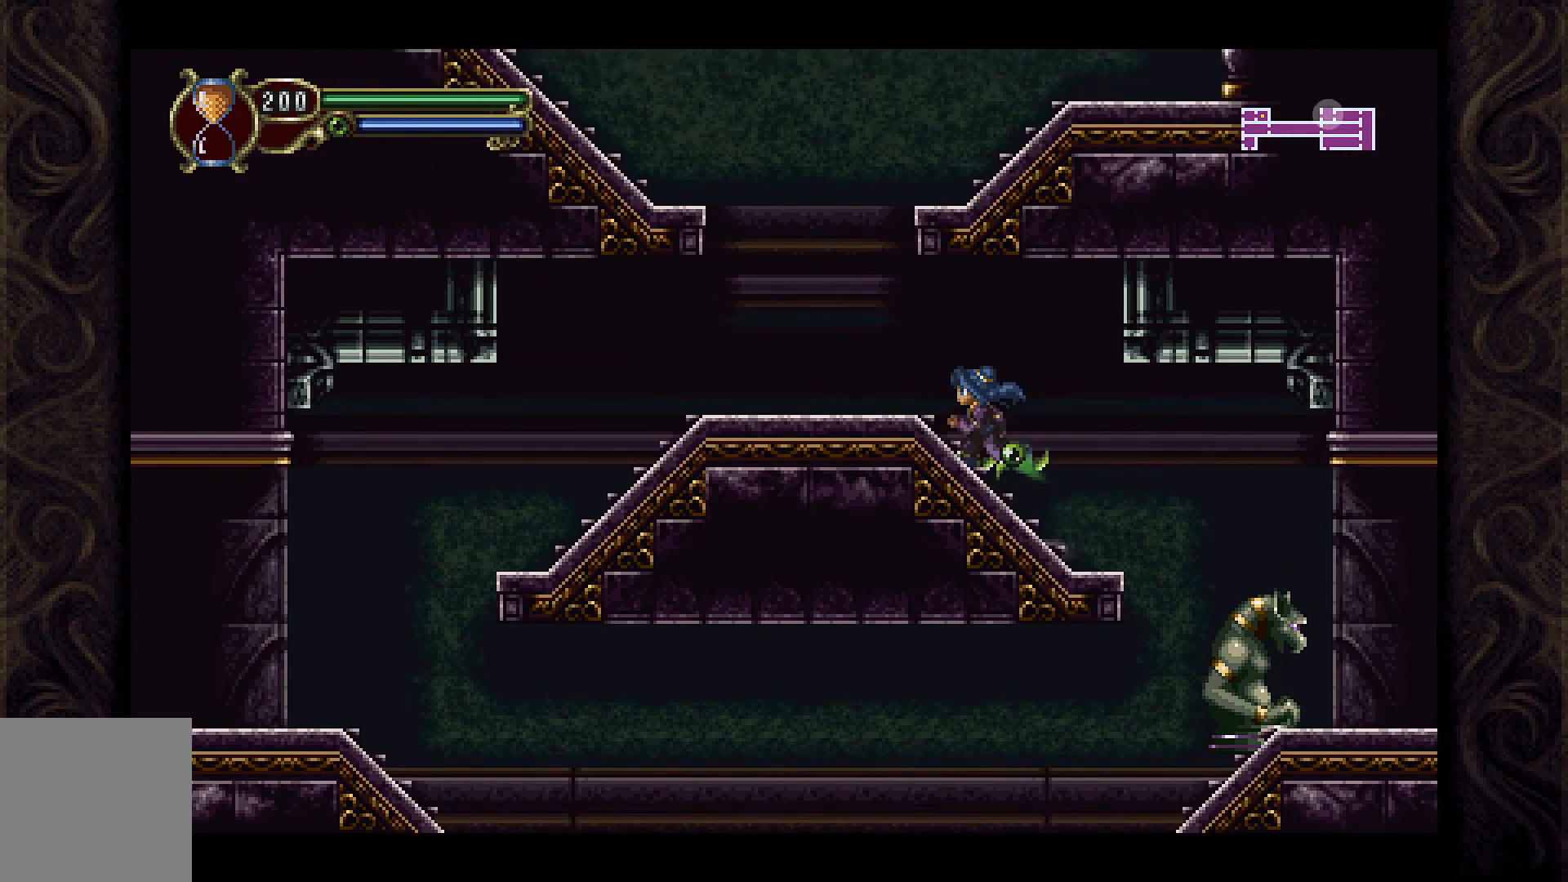
{"buttons": [], "left_stick": "center", "right_stick": "center", "events": [[33, "DPAD_LEFT", "up"]]}
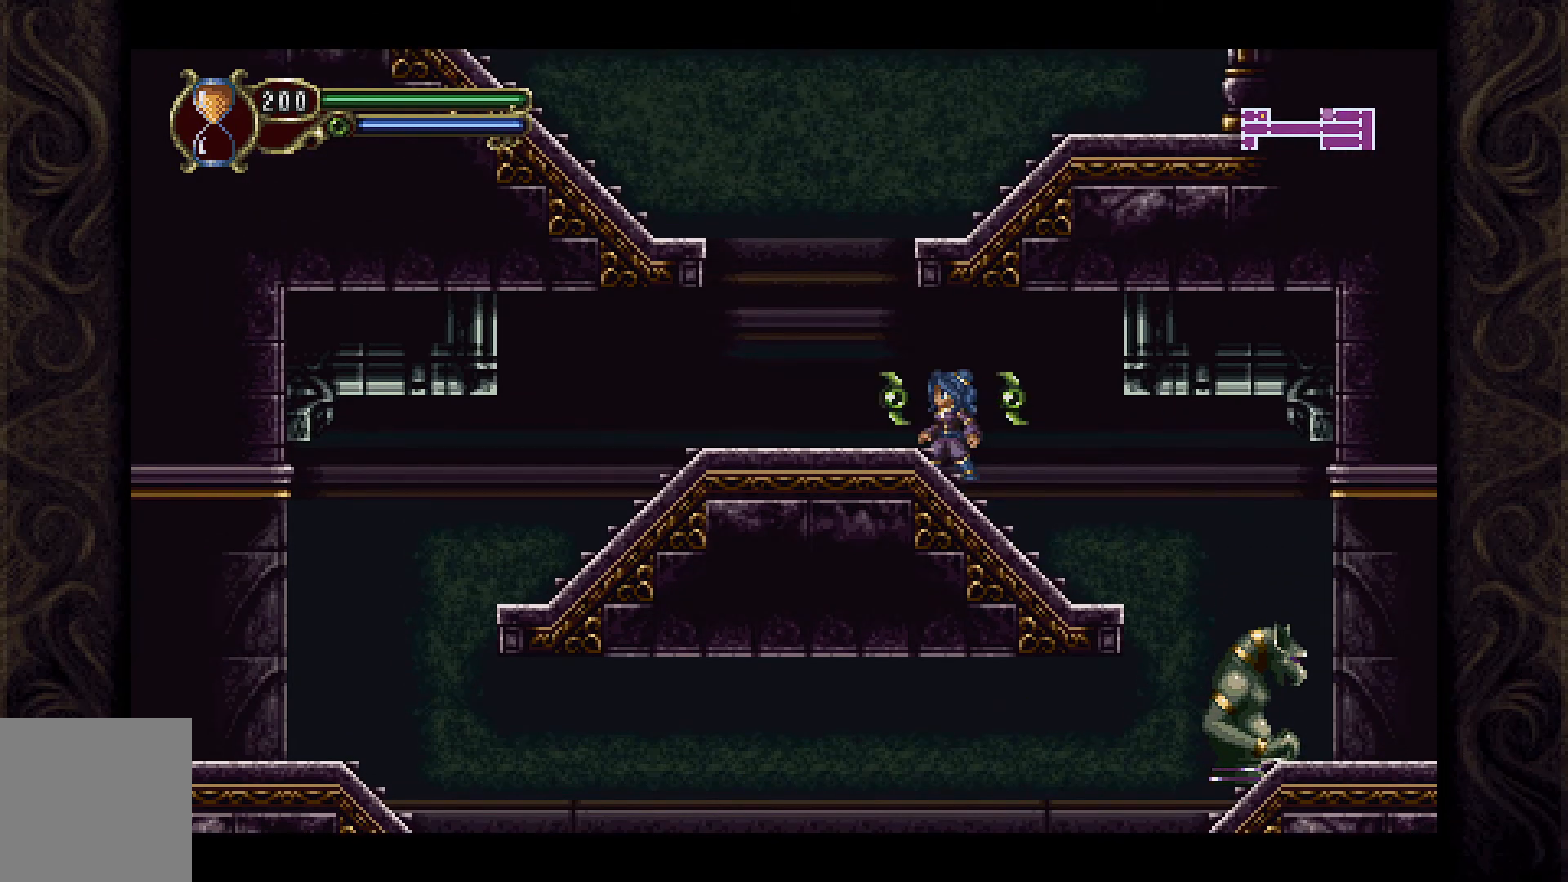
{"buttons": [], "left_stick": "center", "right_stick": "center", "events": []}